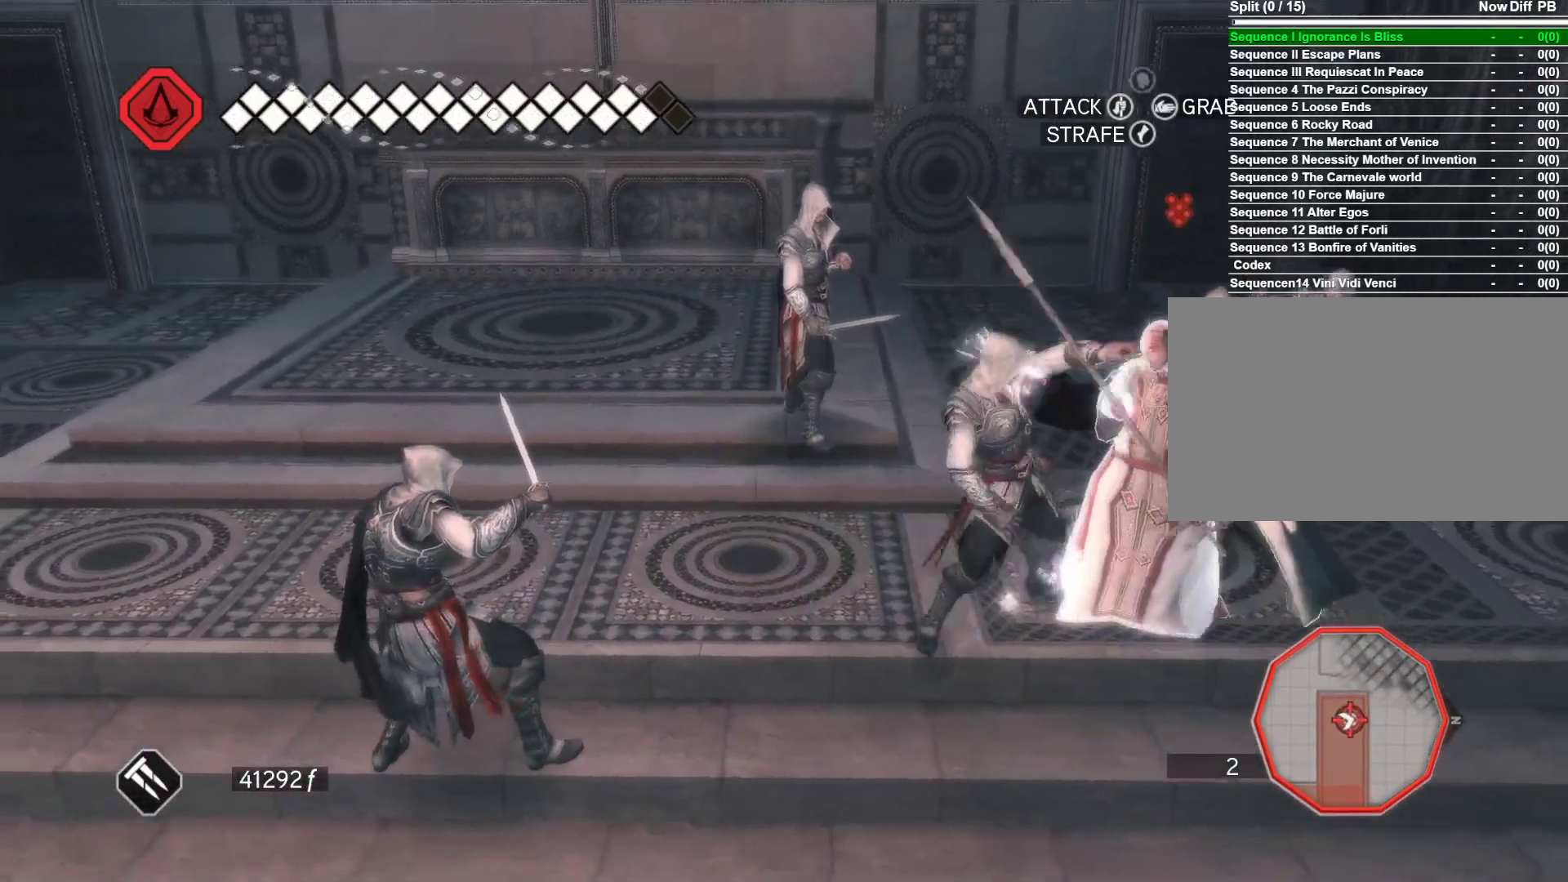
Gameplay with keyboard and mouse; each line is a JSON object with the keys and mouse buttons held at the frame after it. "events" lists presses ("down") and releases ("up") of "1", "2", "3", "4", "5", "a", "alt", "c", "ctrl", "d", "e", "f", "g", "q", "r", "s", "shift", "space", "t", "tab", "v", "w", "x", "z", "mouse_left", "mouse_wheel" and "mouse_right" between this image and that frame as [ms after this image, input, new state], when the widget could be followed in between. "mouse_left", "mouse_wheel", "mouse_right" = the "left", "wheel", "right" buttons of the "mouse" list. No other keys are recorded. "wheel" means that the mouse wheel is clicked or scrolled. Not read: caps_lock mouse_move.
{"keys": ["s"], "mouse": ["left"], "events": [[83, "mouse_left", "up"], [83, "s", "up"], [116, "mouse_left", "down"], [266, "mouse_left", "up"], [350, "s", "down"], [400, "mouse_left", "down"]]}
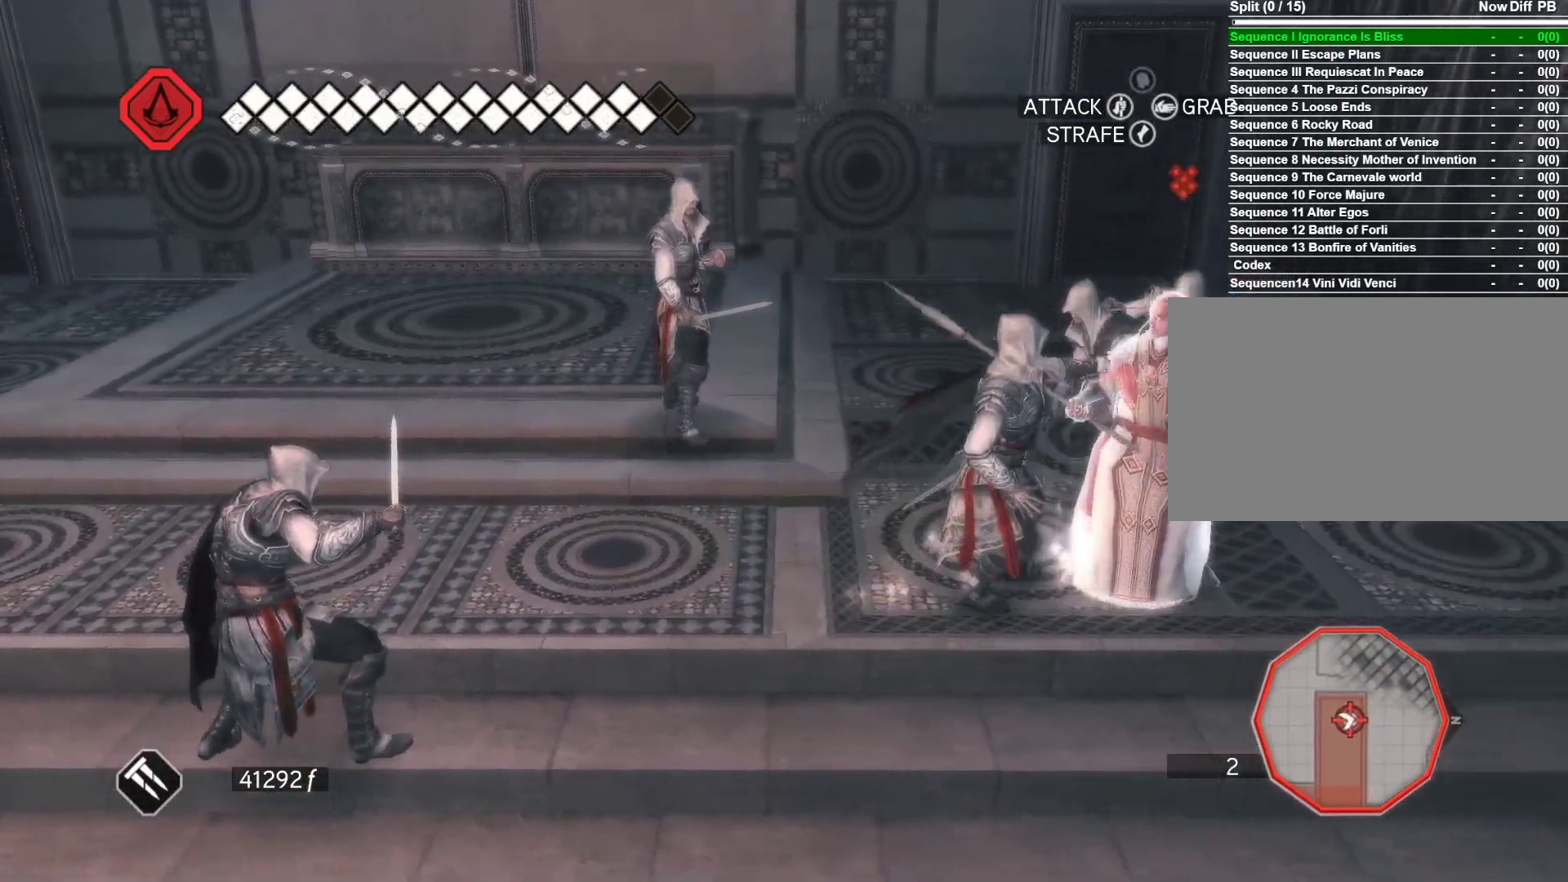
{"keys": ["d"], "mouse": ["left"], "events": [[133, "mouse_left", "up"], [233, "d", "down"], [233, "mouse_left", "down"], [333, "mouse_left", "up"], [333, "s", "up"], [416, "mouse_left", "down"]]}
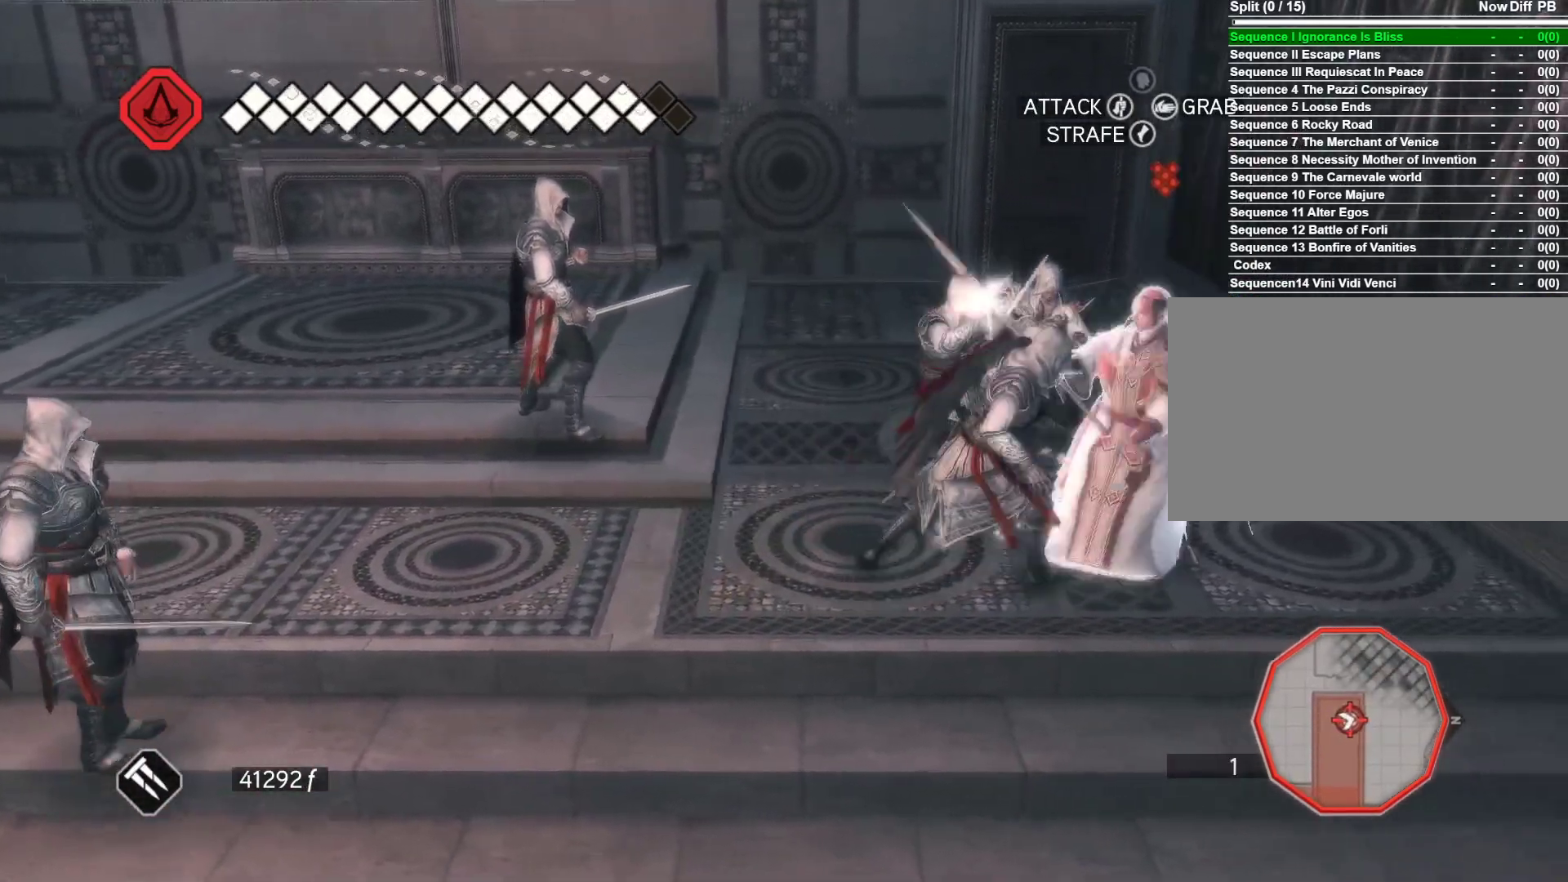
{"keys": ["d"], "mouse": ["left"], "events": [[16, "mouse_left", "up"], [66, "mouse_left", "down"], [200, "mouse_left", "up"], [300, "mouse_left", "down"], [383, "mouse_left", "up"], [433, "mouse_left", "down"]]}
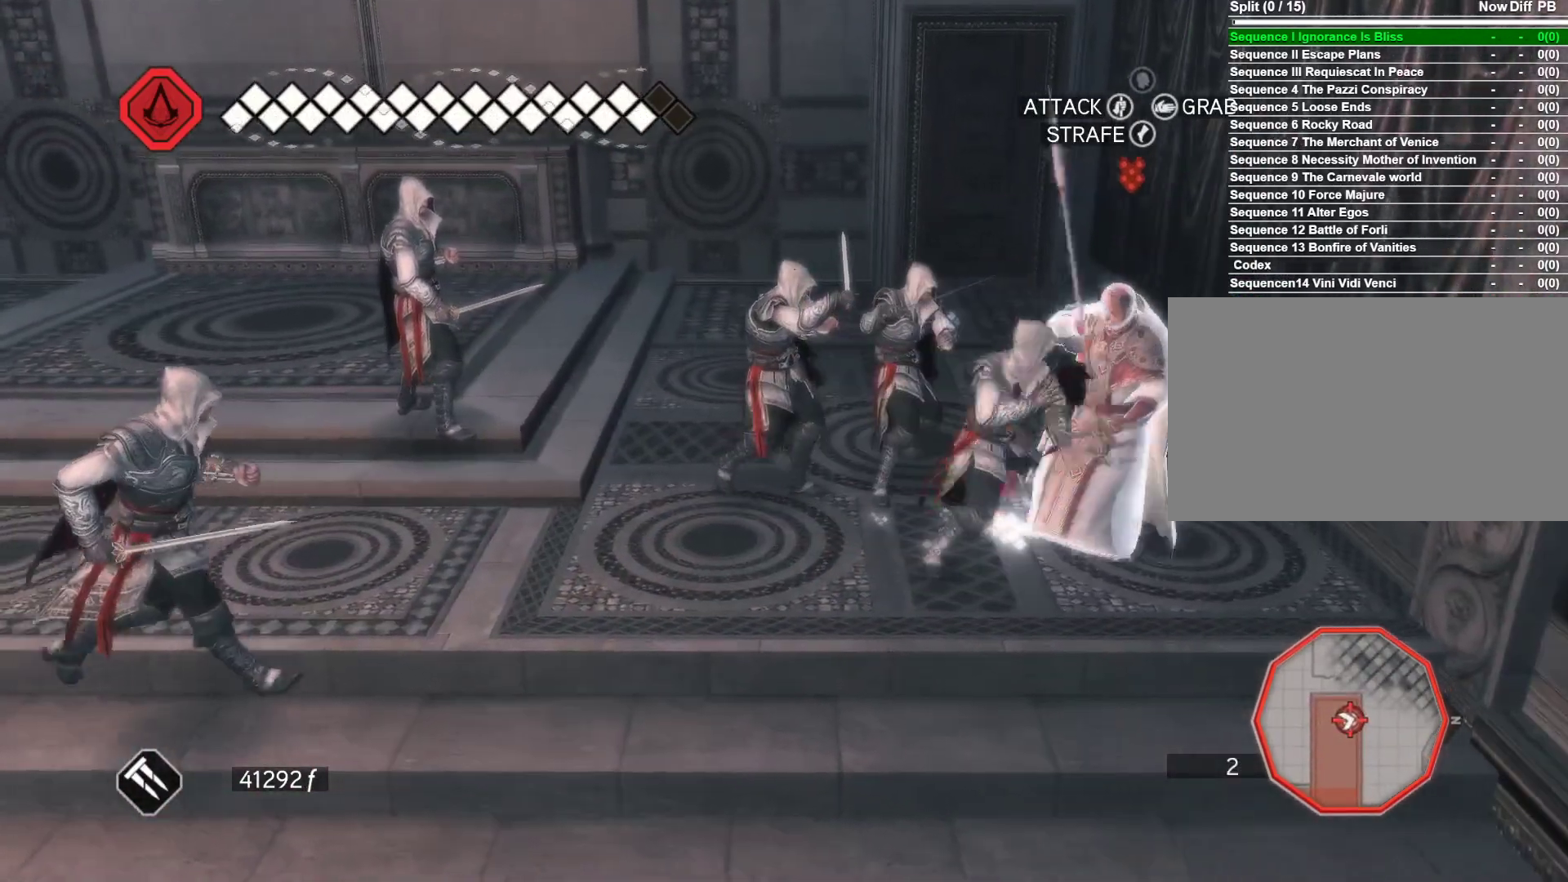
{"keys": [], "mouse": [], "events": [[33, "mouse_left", "up"], [266, "mouse_left", "down"], [350, "mouse_left", "up"], [450, "mouse_left", "down"], [500, "d", "up"], [500, "mouse_left", "up"]]}
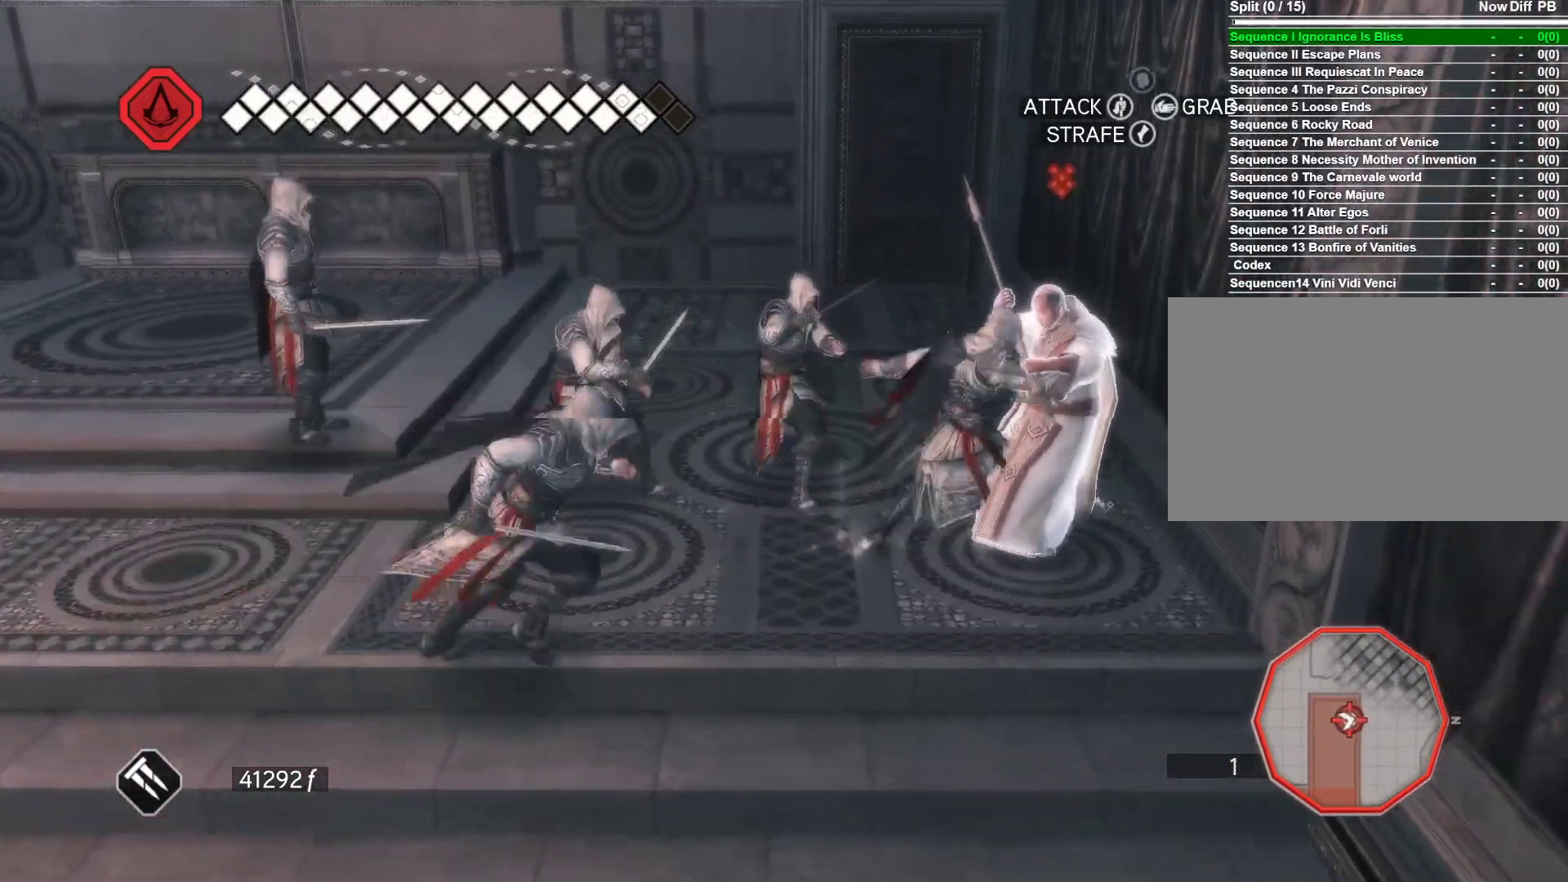
{"keys": ["d"], "mouse": ["left"], "events": [[133, "mouse_left", "down"], [183, "d", "down"], [233, "mouse_left", "up"], [333, "mouse_left", "down"]]}
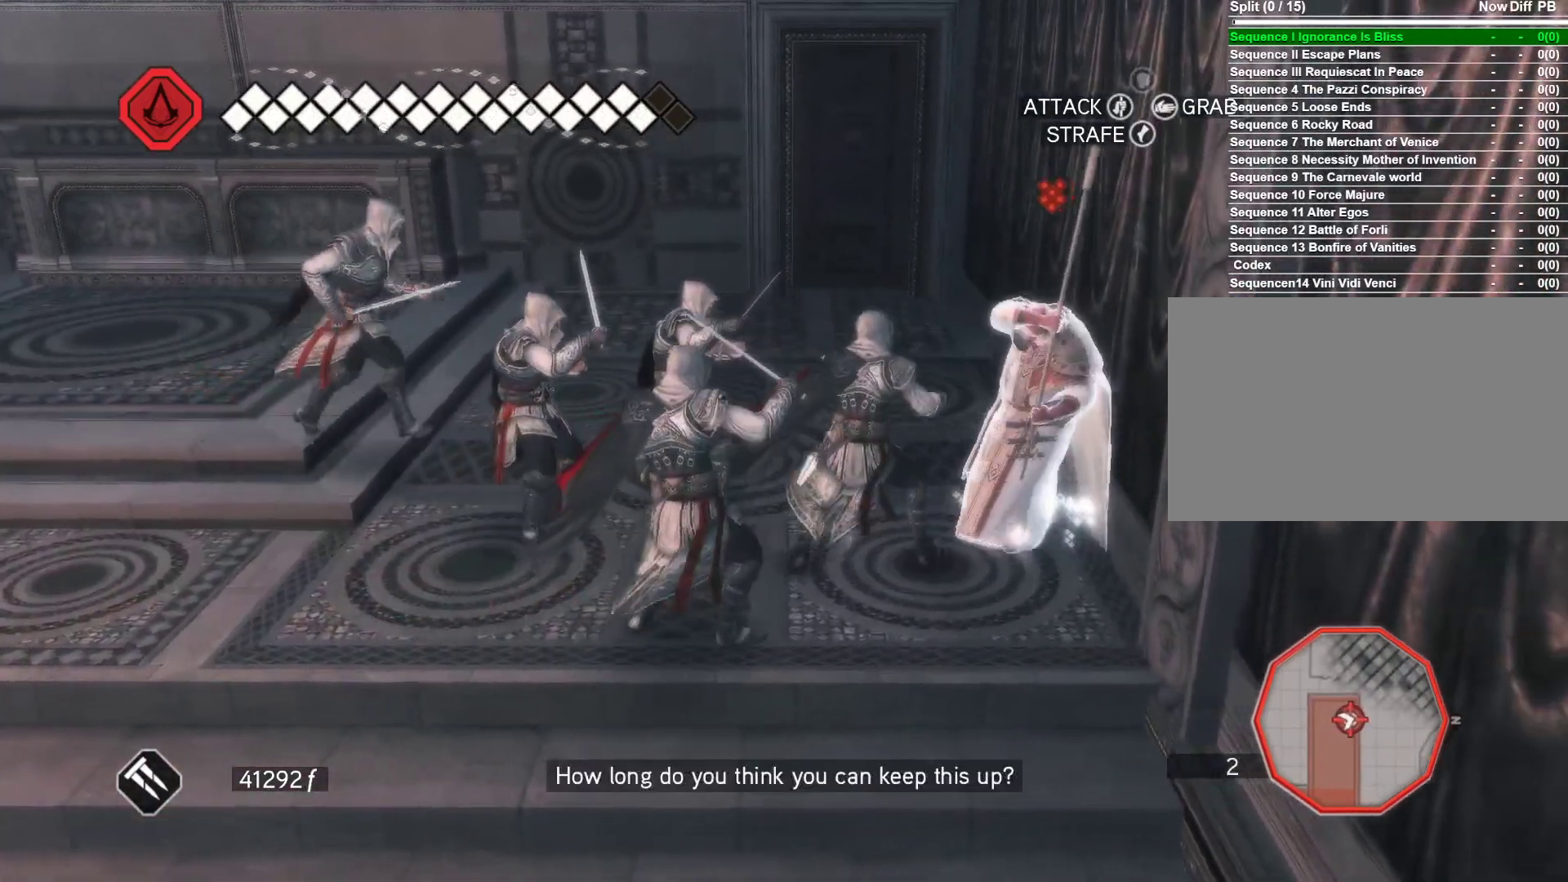
{"keys": [], "mouse": [], "events": [[66, "mouse_left", "up"], [100, "d", "up"], [150, "mouse_left", "down"], [250, "mouse_left", "up"], [383, "mouse_left", "down"], [483, "mouse_left", "up"]]}
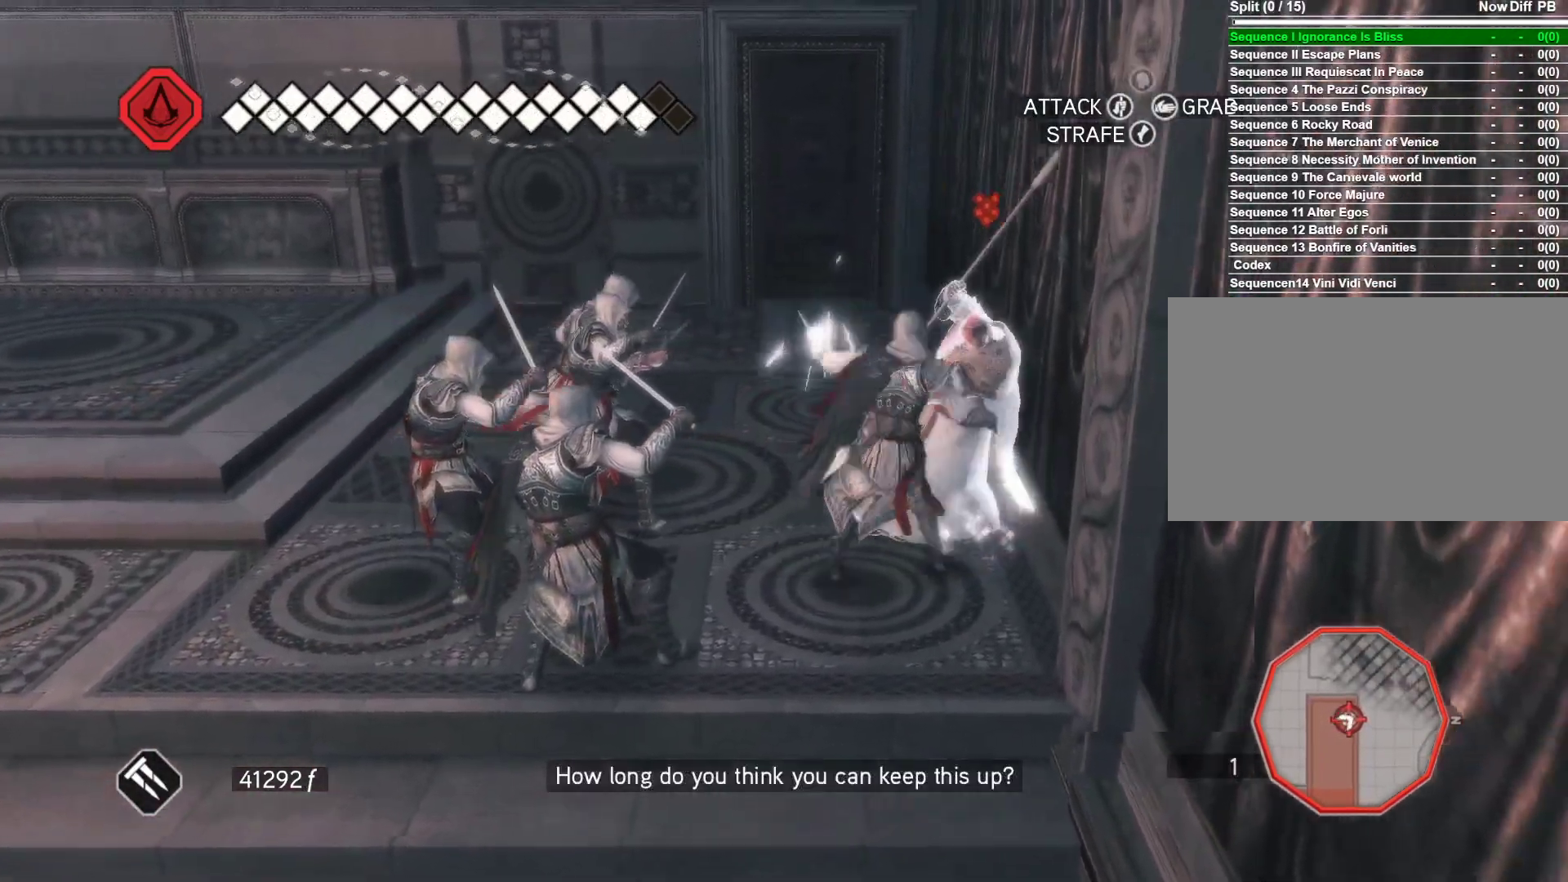
{"keys": ["w"], "mouse": [], "events": [[83, "mouse_left", "down"], [216, "w", "down"], [316, "mouse_left", "up"], [350, "mouse_left", "down"], [450, "mouse_left", "up"]]}
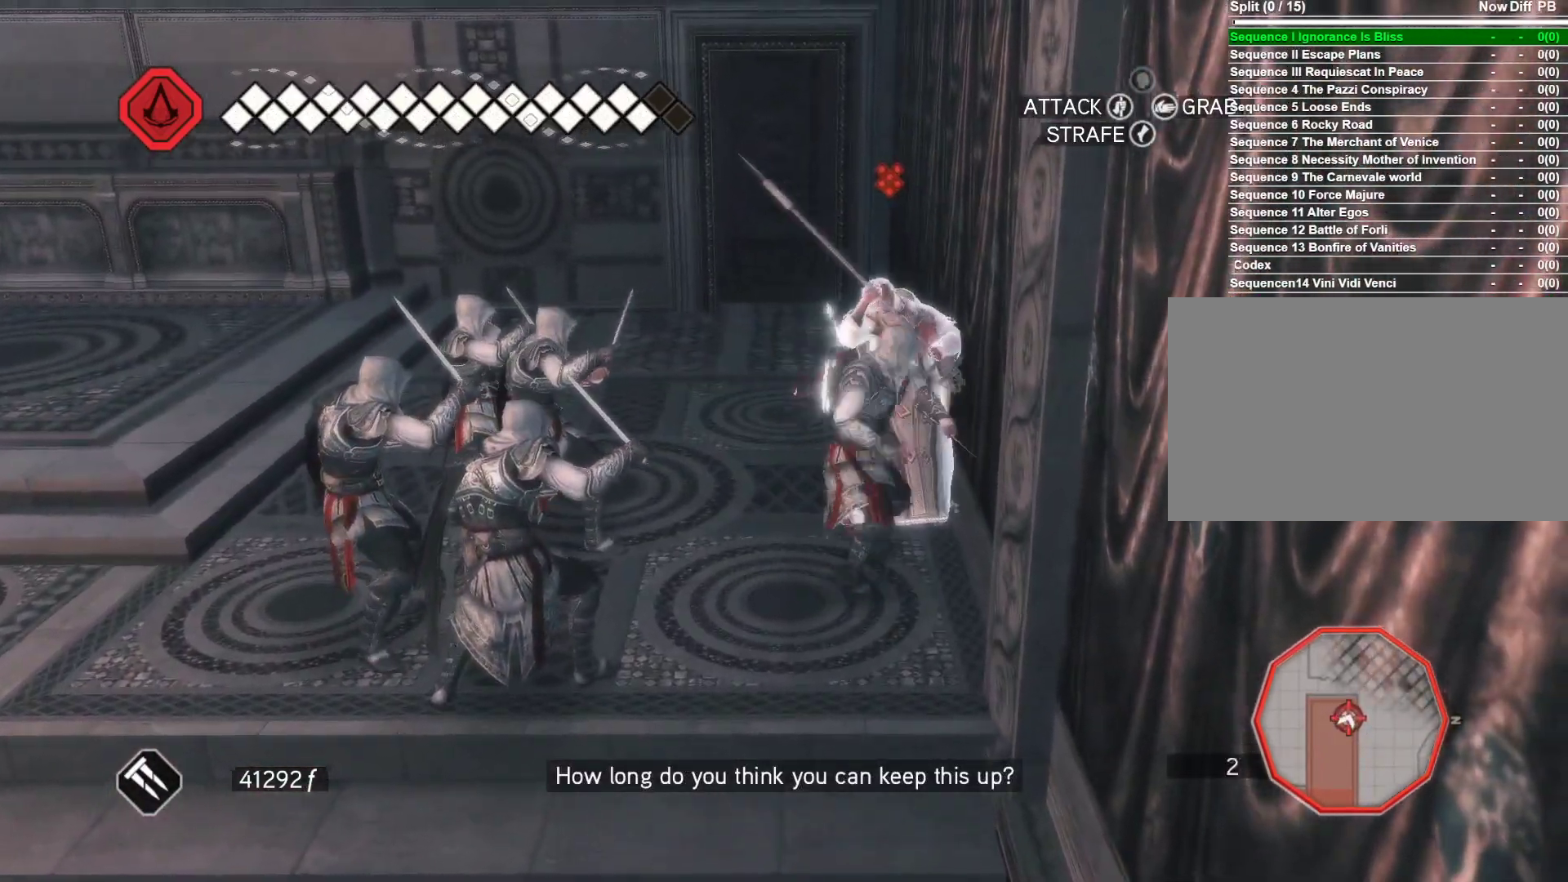
{"keys": ["w"], "mouse": ["left"], "events": [[133, "mouse_left", "down"], [183, "mouse_left", "up"], [283, "mouse_left", "down"]]}
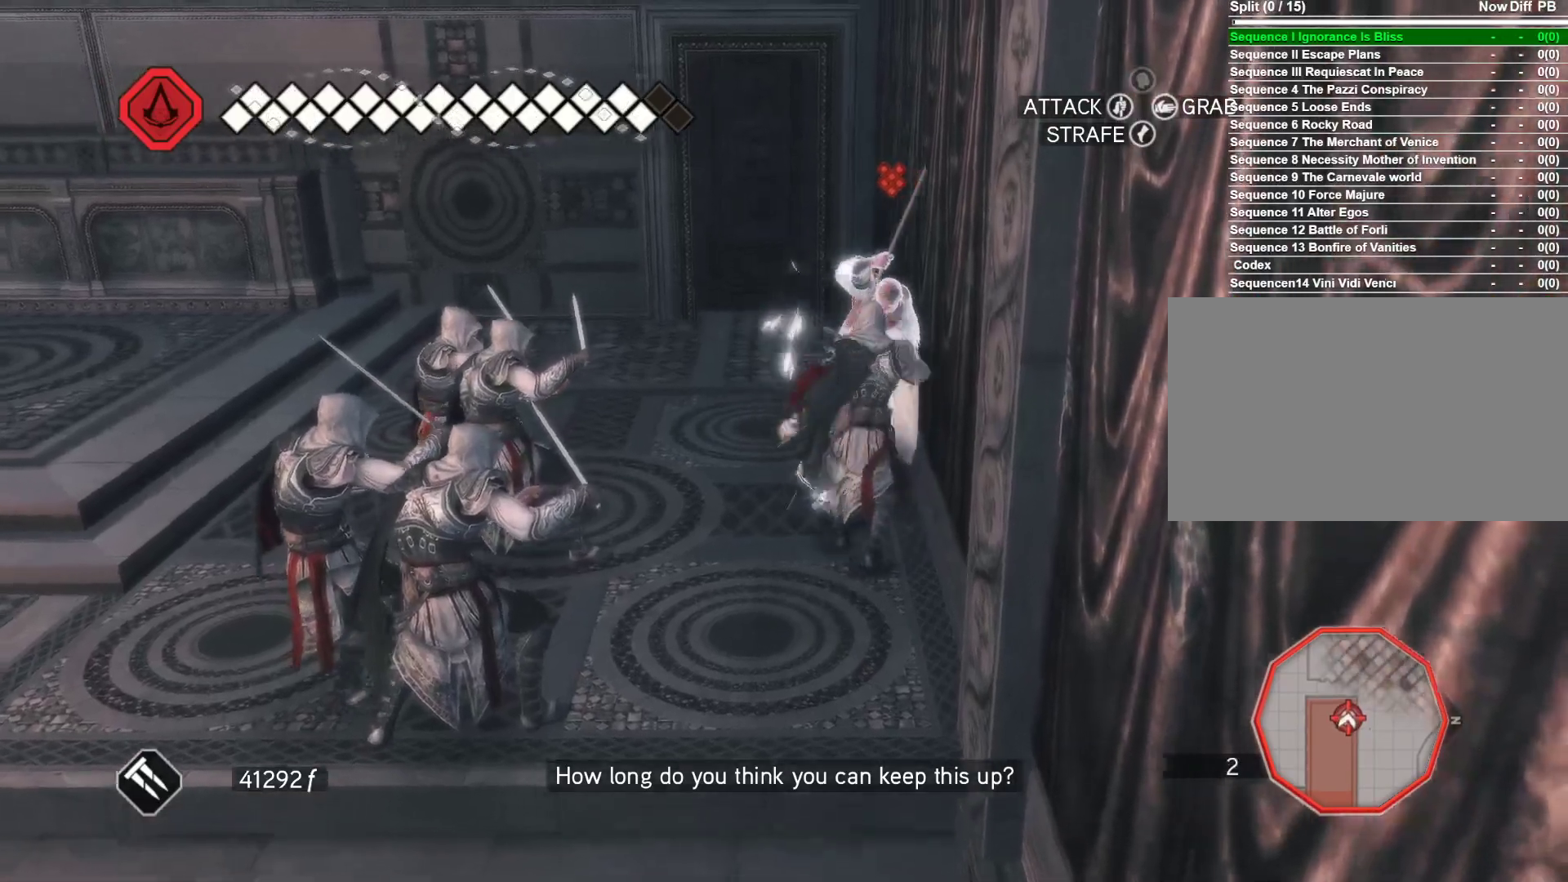
{"keys": ["w"], "mouse": ["left"], "events": [[66, "mouse_left", "up"], [116, "mouse_left", "down"], [383, "mouse_left", "up"], [433, "mouse_left", "down"]]}
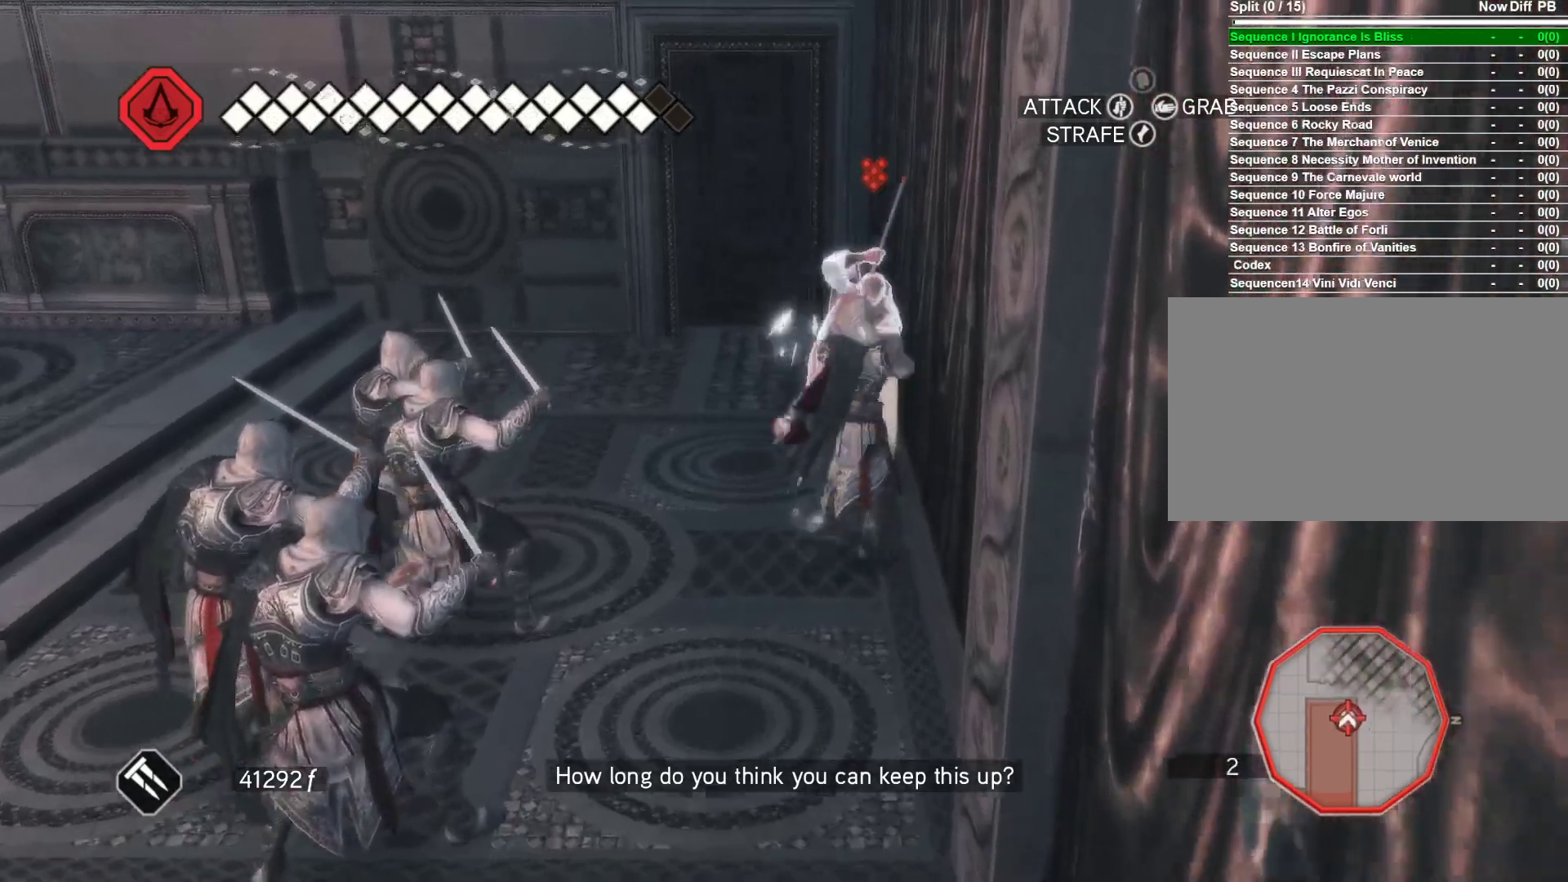
{"keys": ["w"], "mouse": ["left"], "events": [[66, "mouse_left", "up"], [116, "mouse_left", "down"], [350, "mouse_left", "up"], [450, "mouse_left", "down"]]}
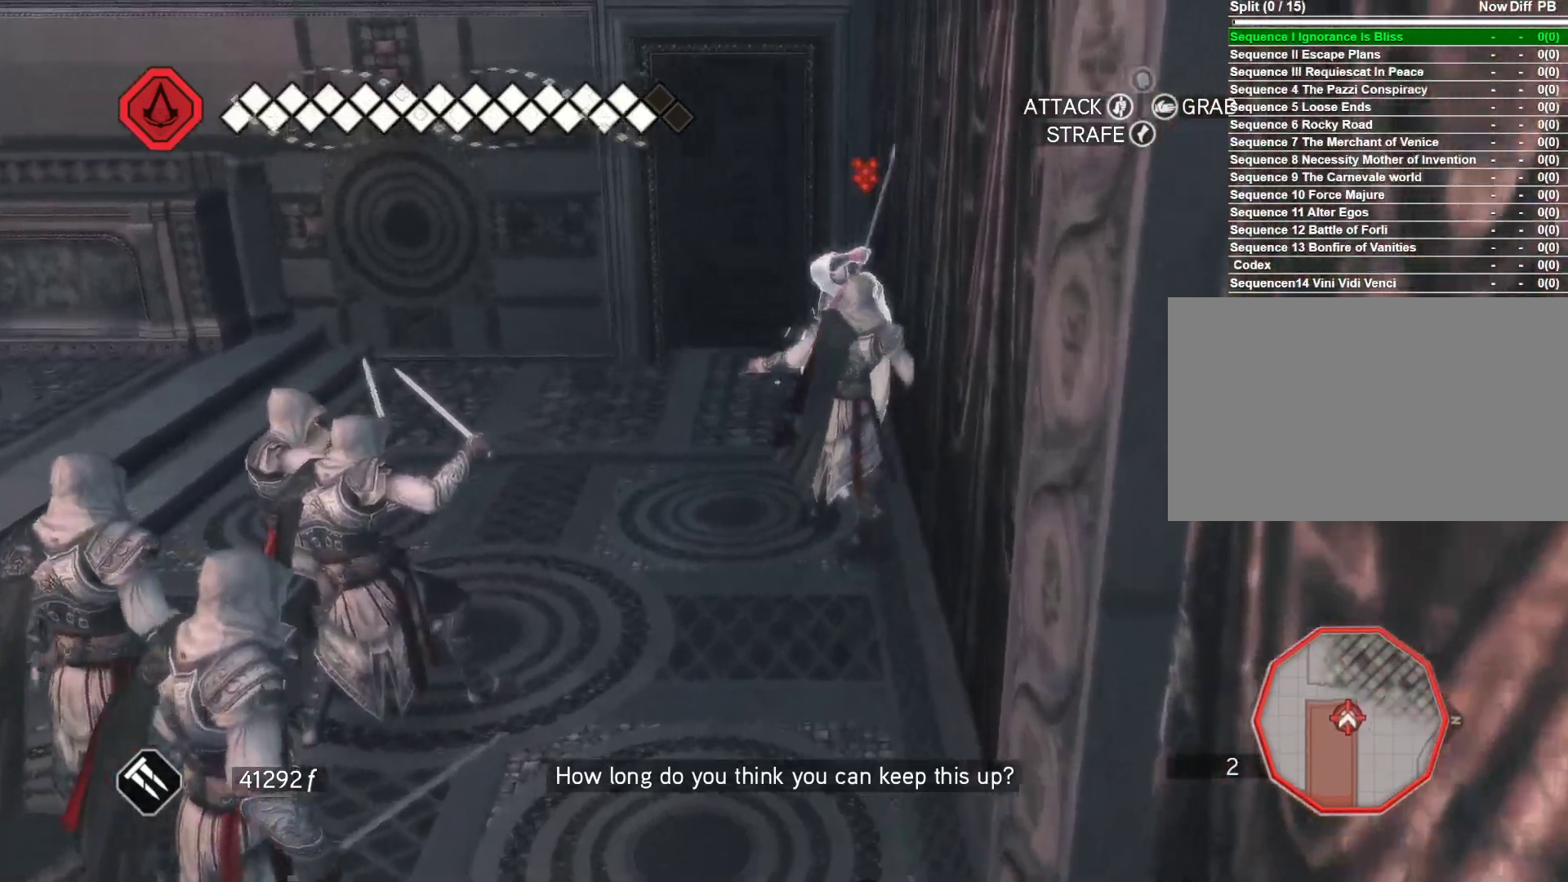
{"keys": ["w"], "mouse": ["left"], "events": [[183, "mouse_left", "up"], [283, "mouse_left", "down"], [366, "mouse_left", "up"], [466, "mouse_left", "down"]]}
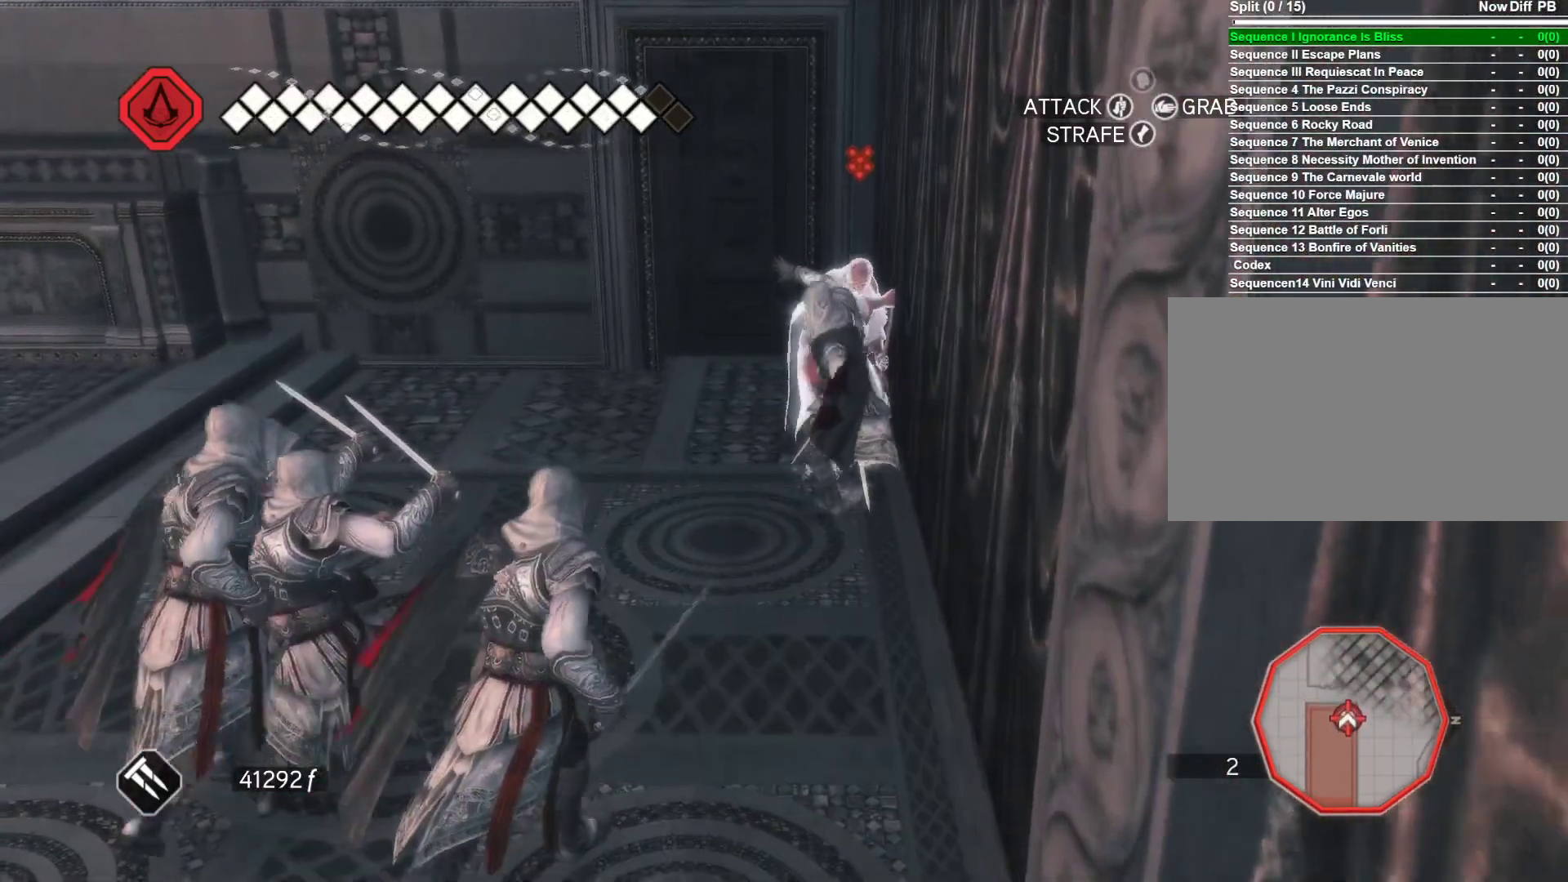
{"keys": ["w"], "mouse": ["left"], "events": [[66, "mouse_left", "up"], [100, "mouse_left", "down"], [383, "mouse_left", "up"], [433, "mouse_left", "down"]]}
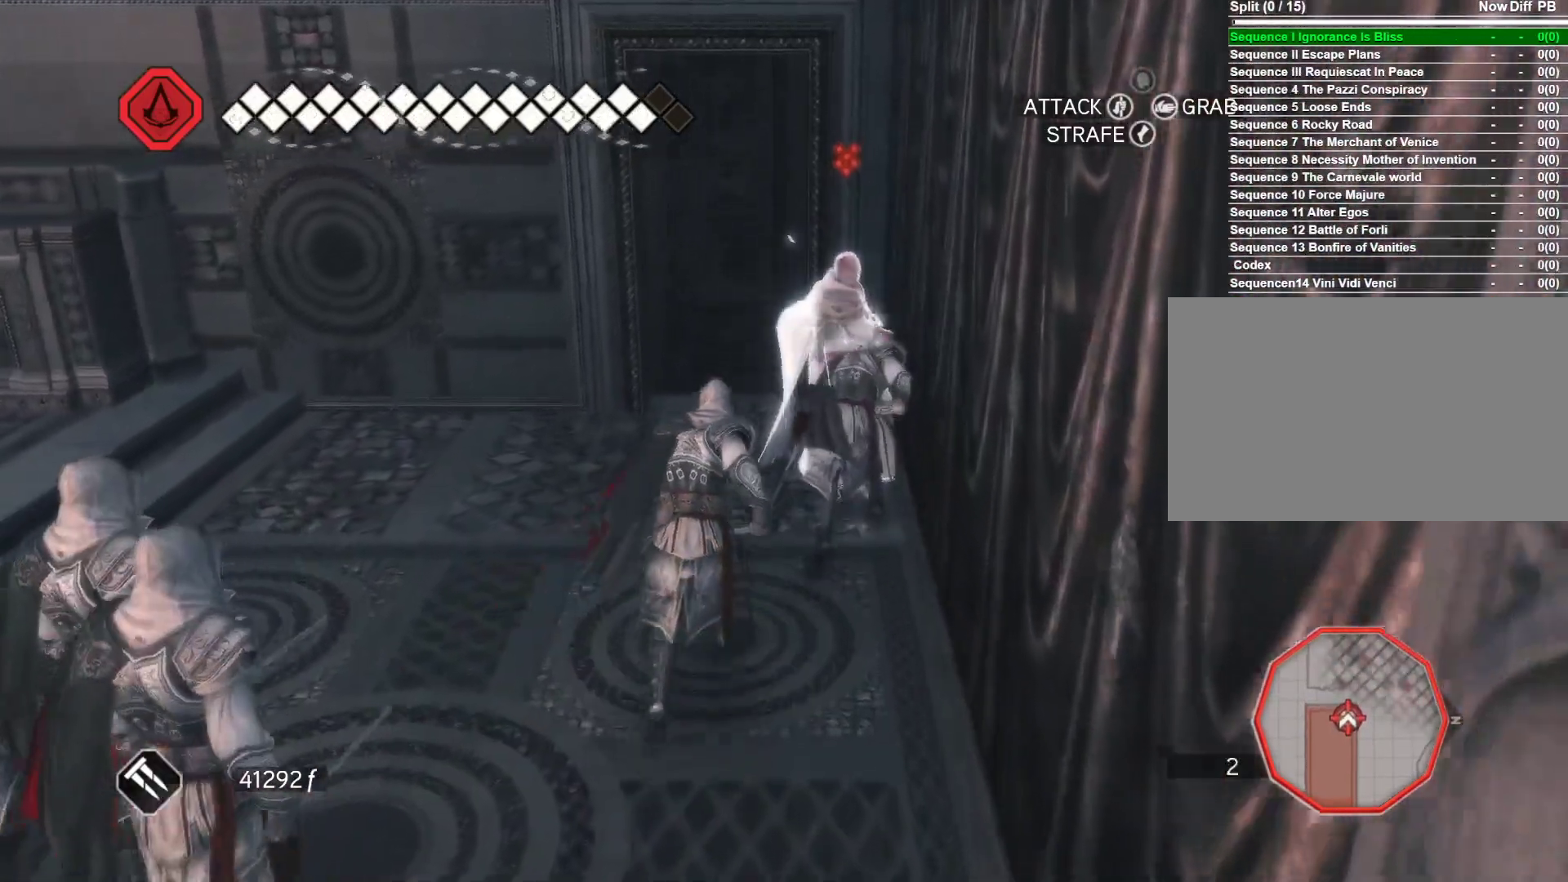
{"keys": ["a"], "mouse": ["right"], "events": [[33, "mouse_left", "up"], [116, "mouse_left", "down"], [216, "a", "down"], [216, "mouse_left", "up"], [316, "mouse_right", "down"], [350, "w", "up"], [400, "space", "down"], [500, "space", "up"]]}
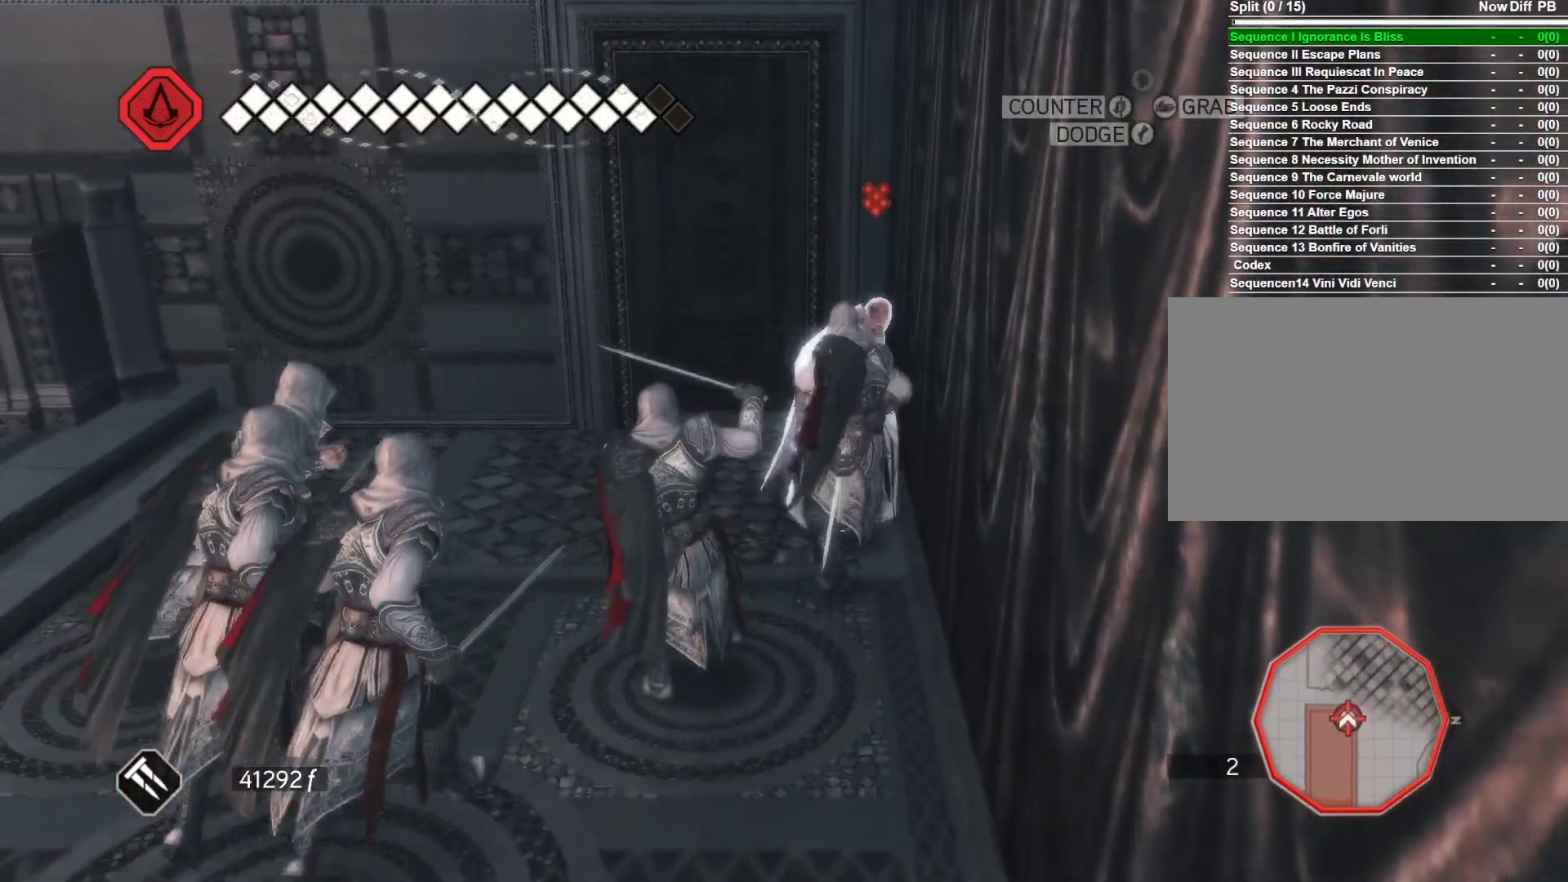
{"keys": ["a"], "mouse": ["right"], "events": [[183, "space", "down"], [283, "space", "up"]]}
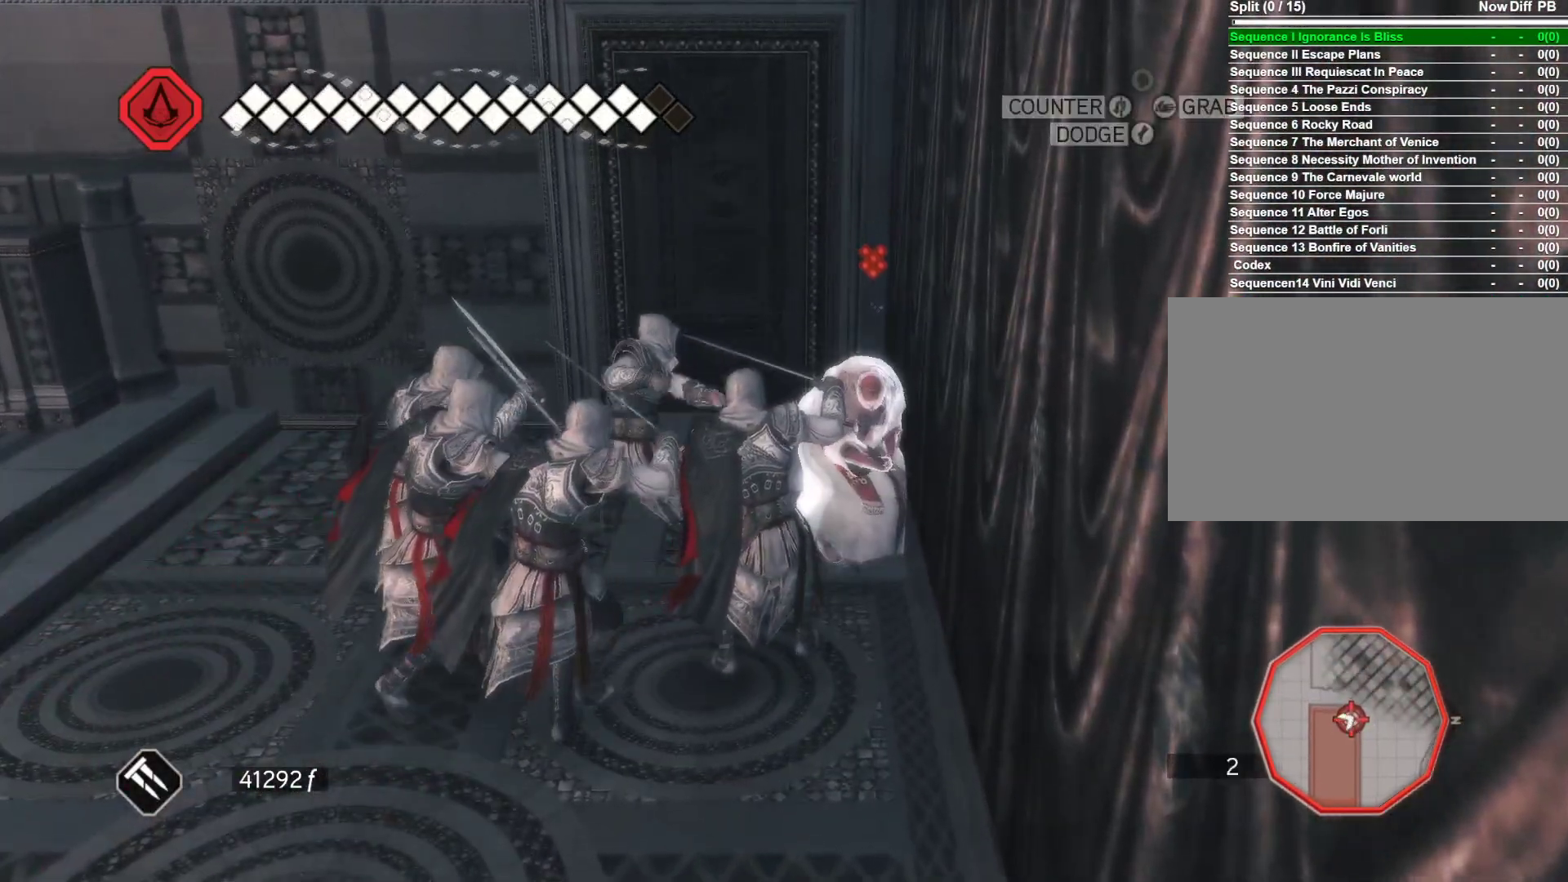
{"keys": ["d"], "mouse": ["left"], "events": [[16, "mouse_right", "up"], [66, "a", "up"], [116, "mouse_left", "down"], [250, "d", "down"], [350, "mouse_left", "up"], [433, "mouse_left", "down"]]}
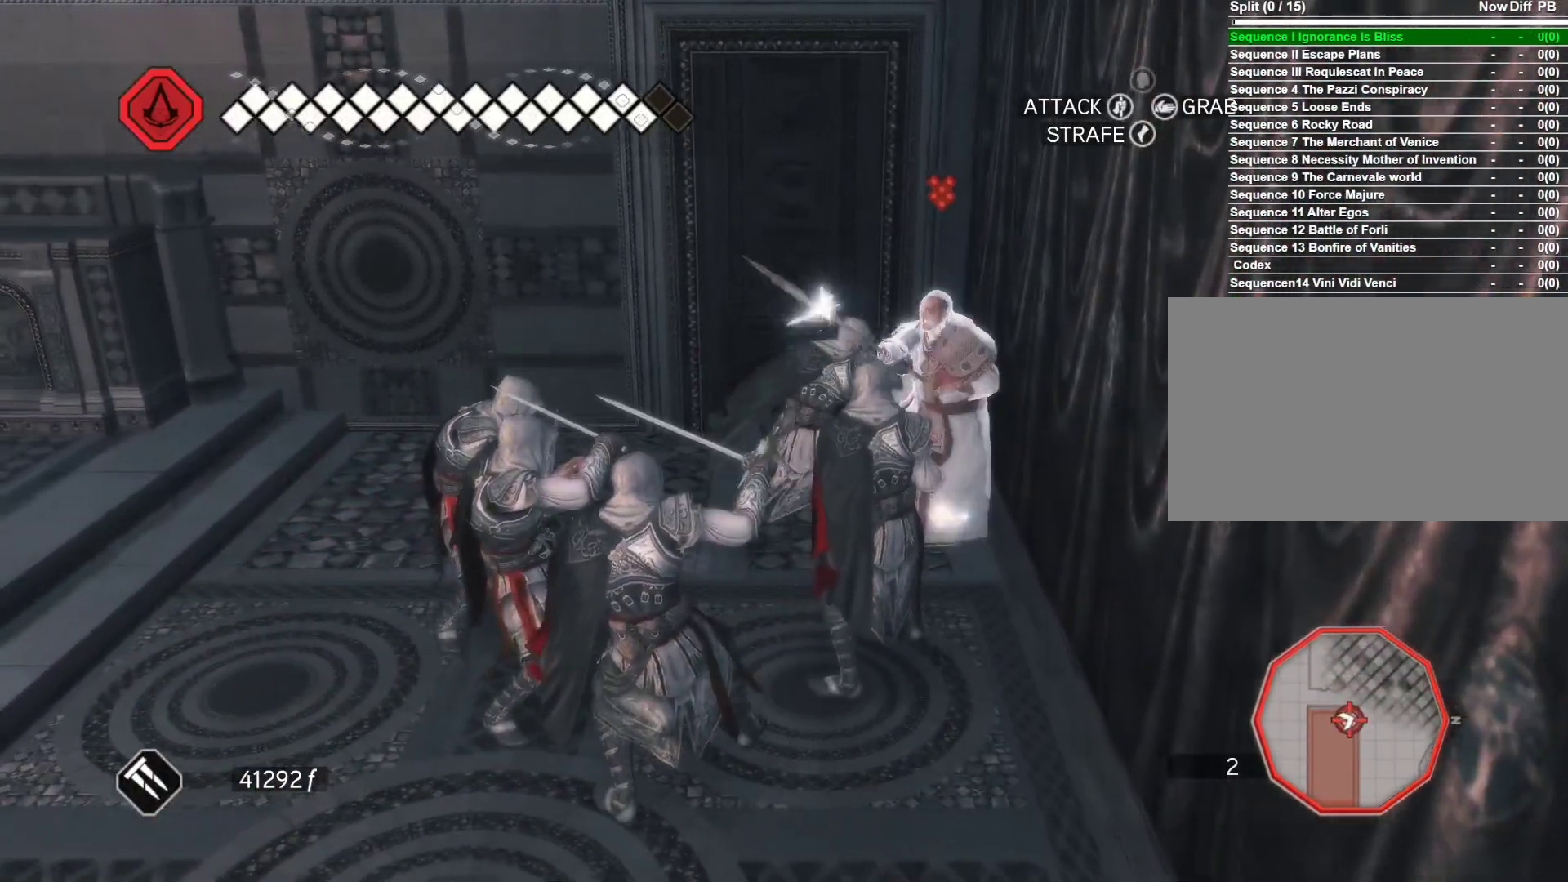
{"keys": [], "mouse": [], "events": [[33, "mouse_left", "up"], [116, "mouse_left", "down"], [216, "mouse_left", "up"], [266, "mouse_left", "down"], [400, "d", "up"], [400, "mouse_left", "up"]]}
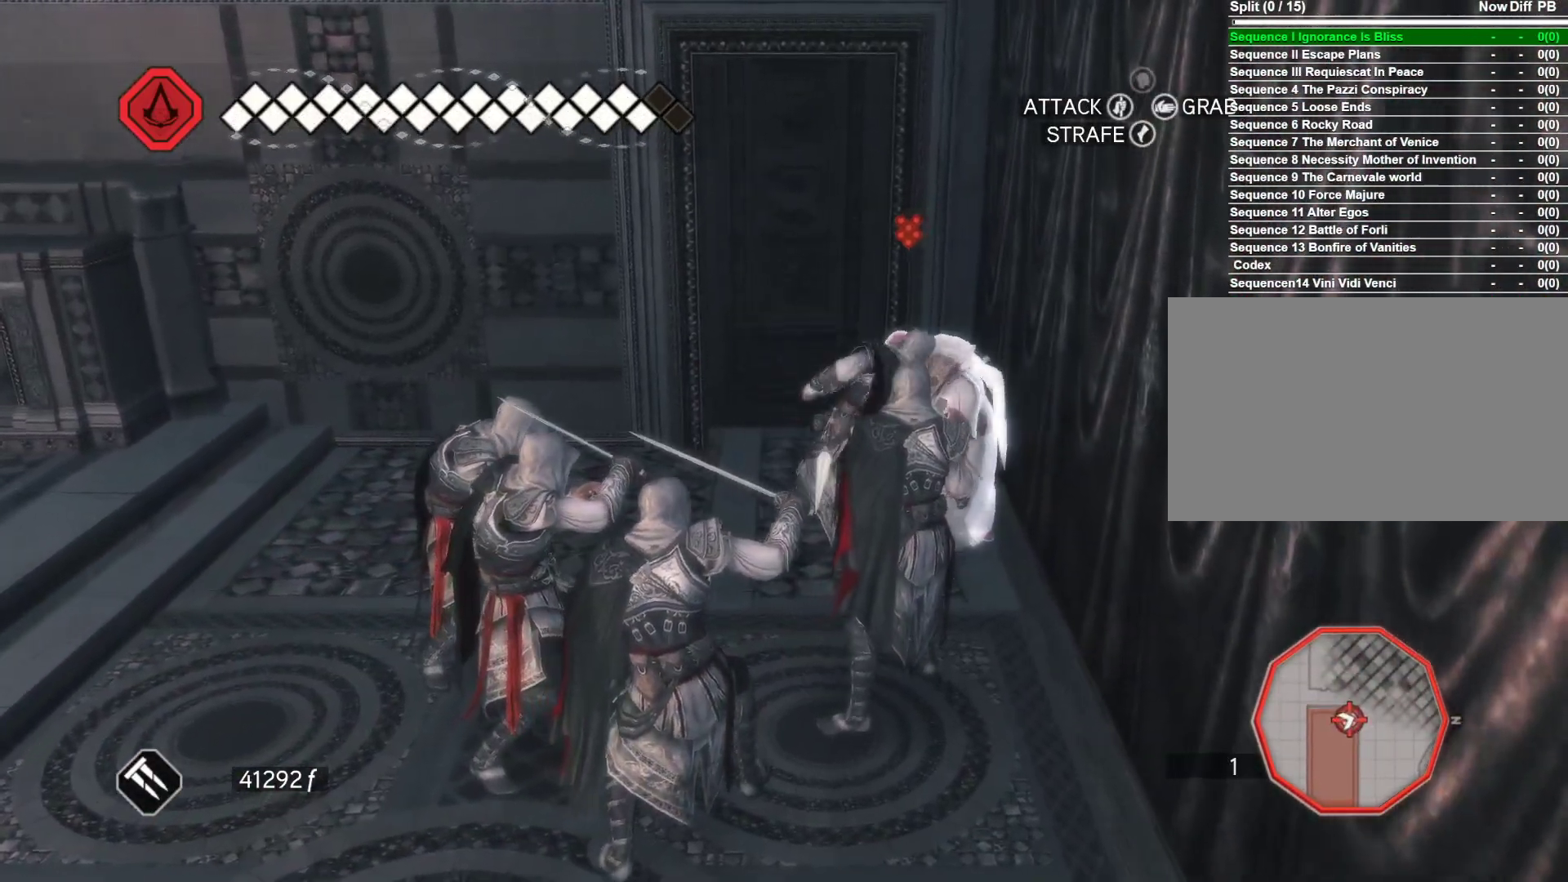
{"keys": ["d"], "mouse": ["right"], "events": [[50, "mouse_right", "down"], [100, "d", "down"], [333, "space", "down"], [416, "space", "up"]]}
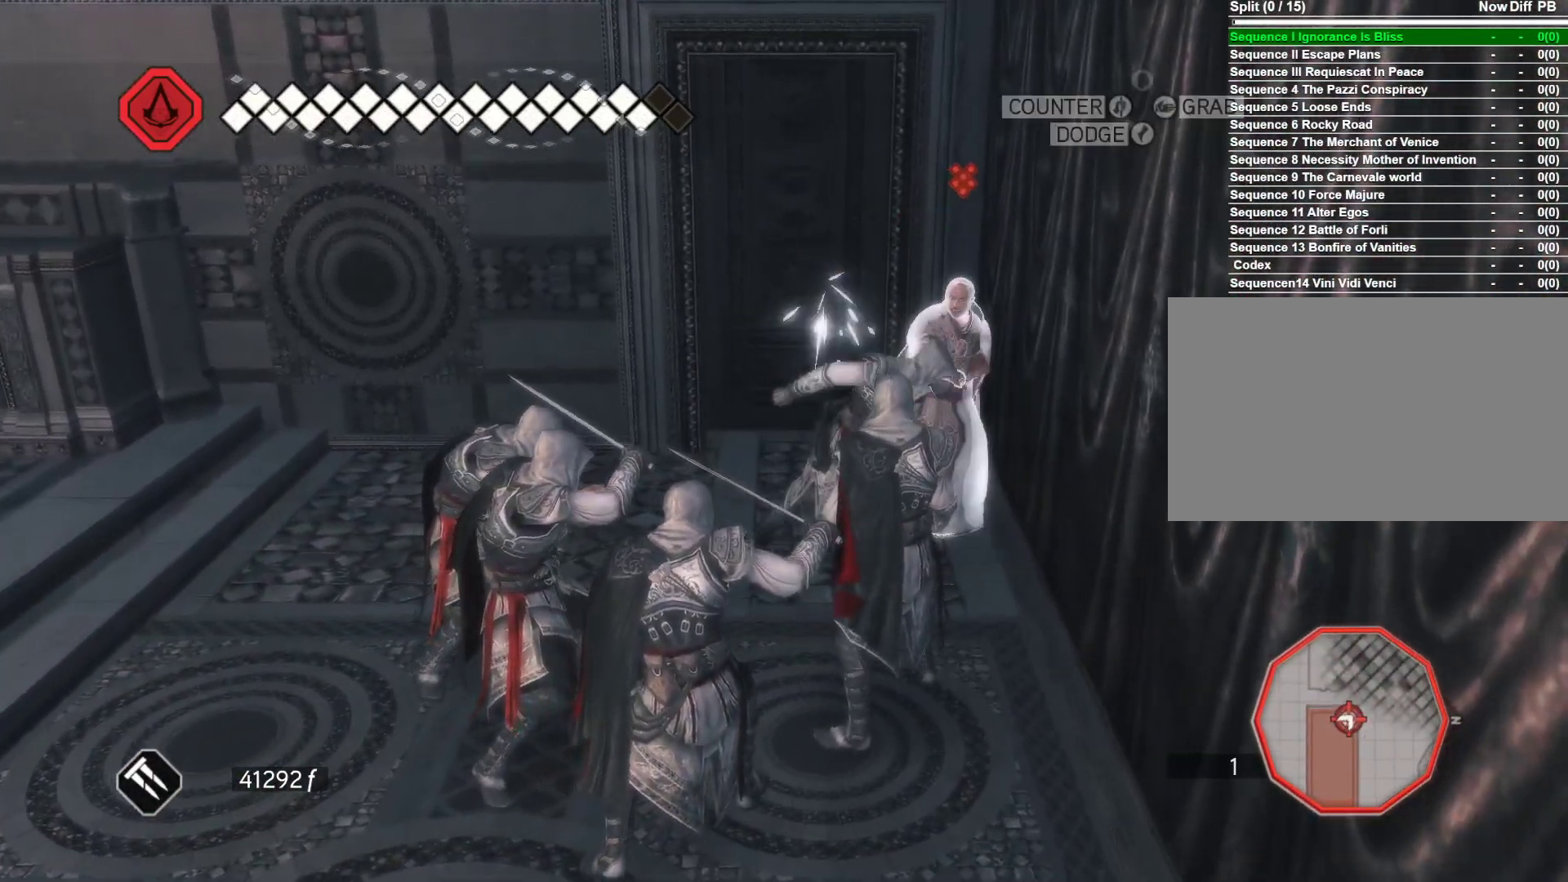
{"keys": ["d"], "mouse": ["right"], "events": [[16, "space", "down"], [100, "space", "up"]]}
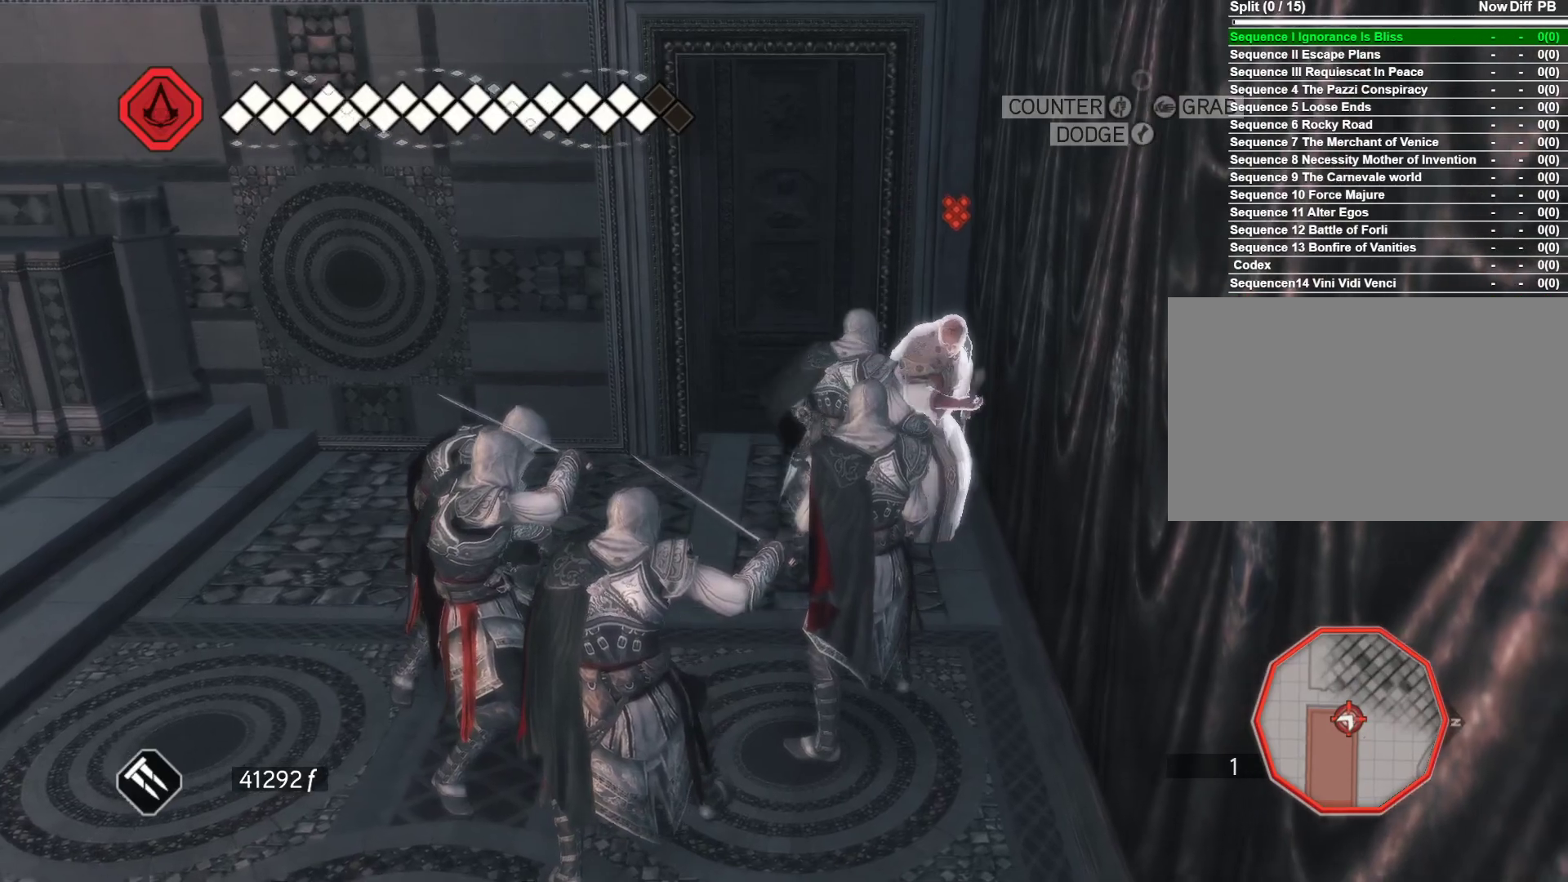
{"keys": ["d", "space"], "mouse": ["right"], "events": [[116, "space", "down"], [216, "space", "up"], [316, "space", "down"], [400, "space", "up"], [450, "space", "down"]]}
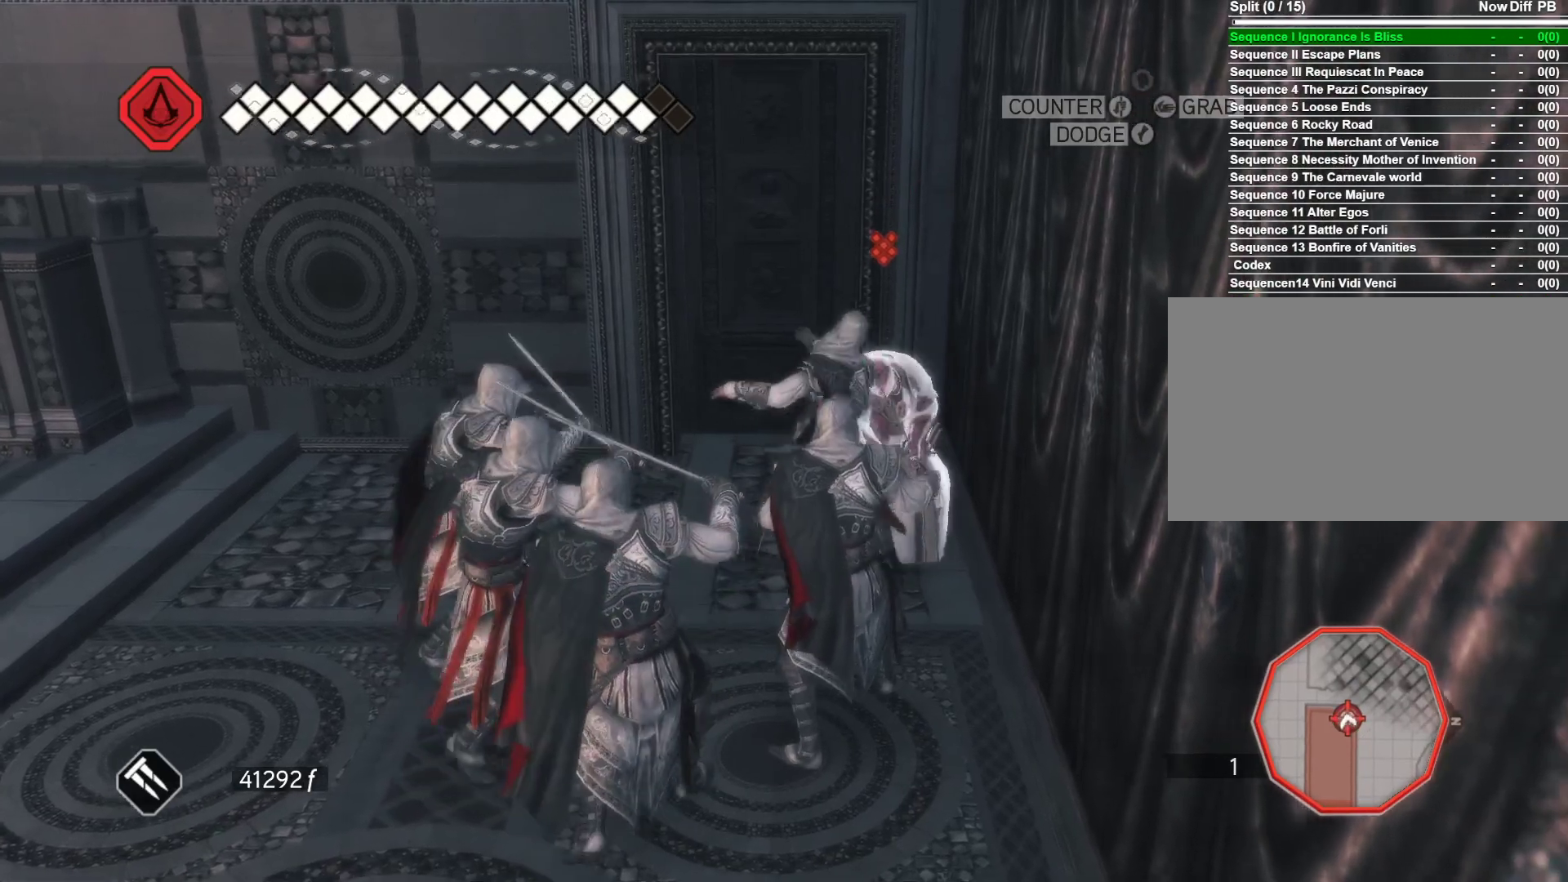
{"keys": ["w"], "mouse": [], "events": [[50, "space", "up"], [233, "d", "up"], [233, "mouse_right", "up"], [333, "mouse_left", "down"], [416, "mouse_left", "up"], [416, "w", "down"]]}
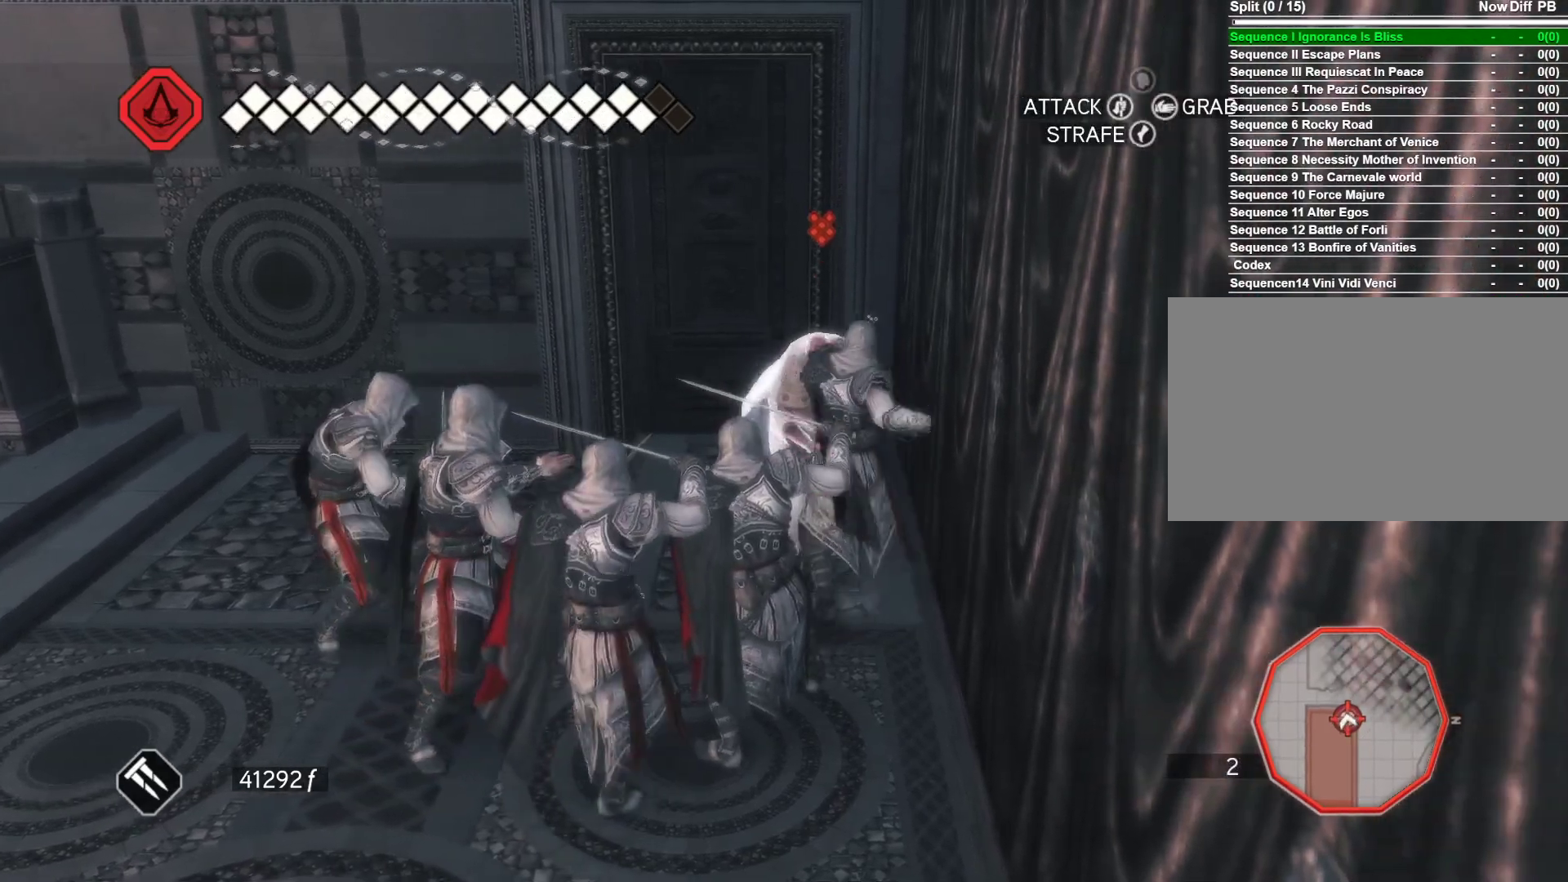
{"keys": ["w"], "mouse": ["left"], "events": [[16, "mouse_left", "down"], [250, "mouse_left", "up"], [350, "mouse_left", "down"]]}
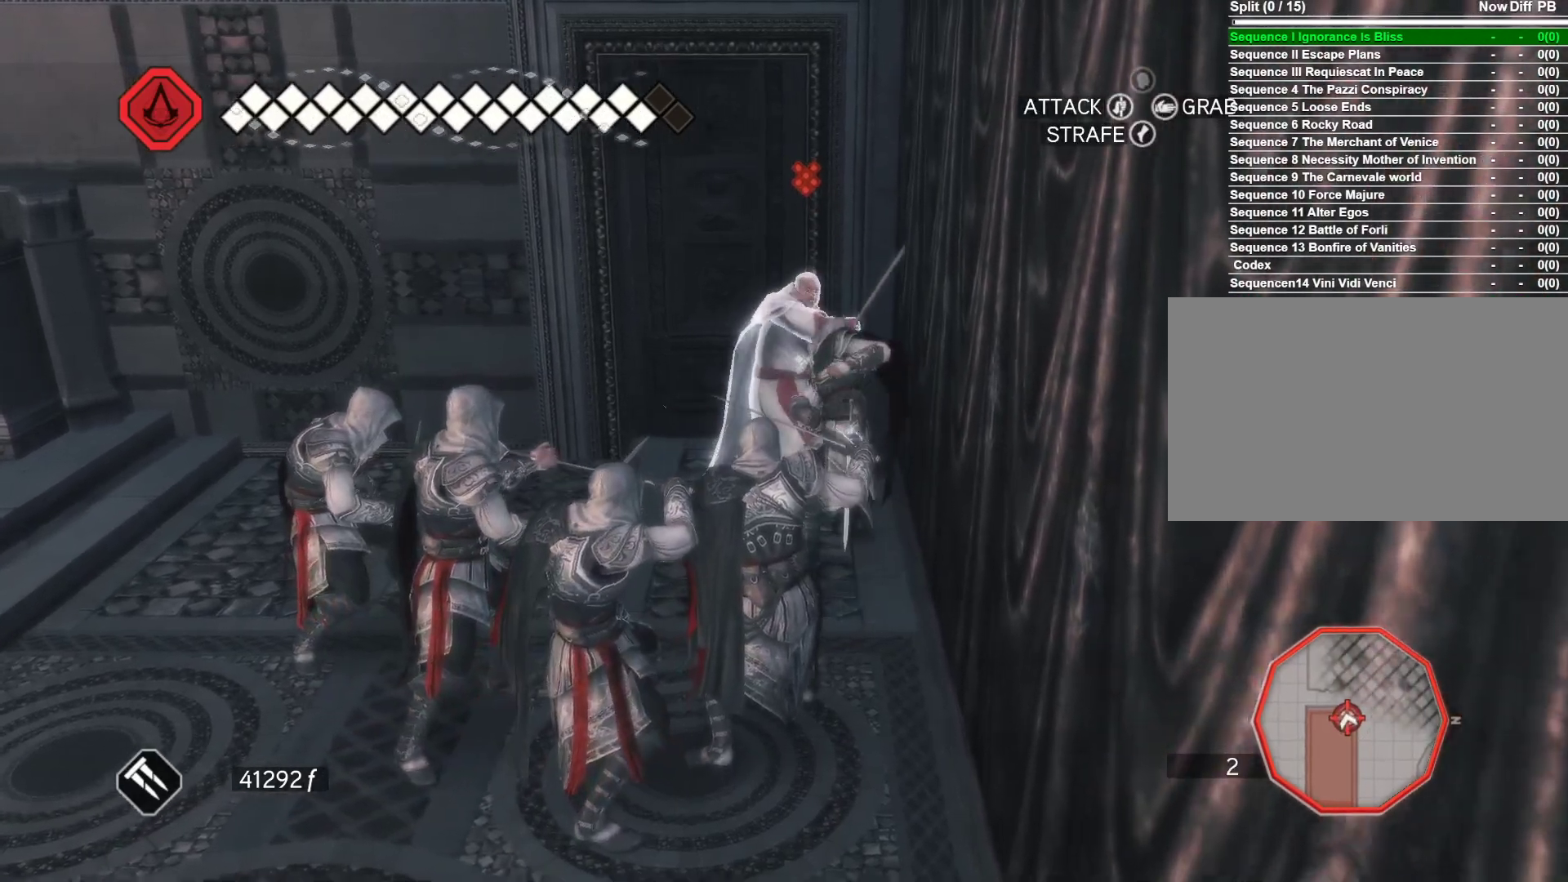
{"keys": ["a"], "mouse": ["right"], "events": [[116, "mouse_left", "up"], [116, "w", "up"], [266, "mouse_right", "down"], [316, "a", "down"]]}
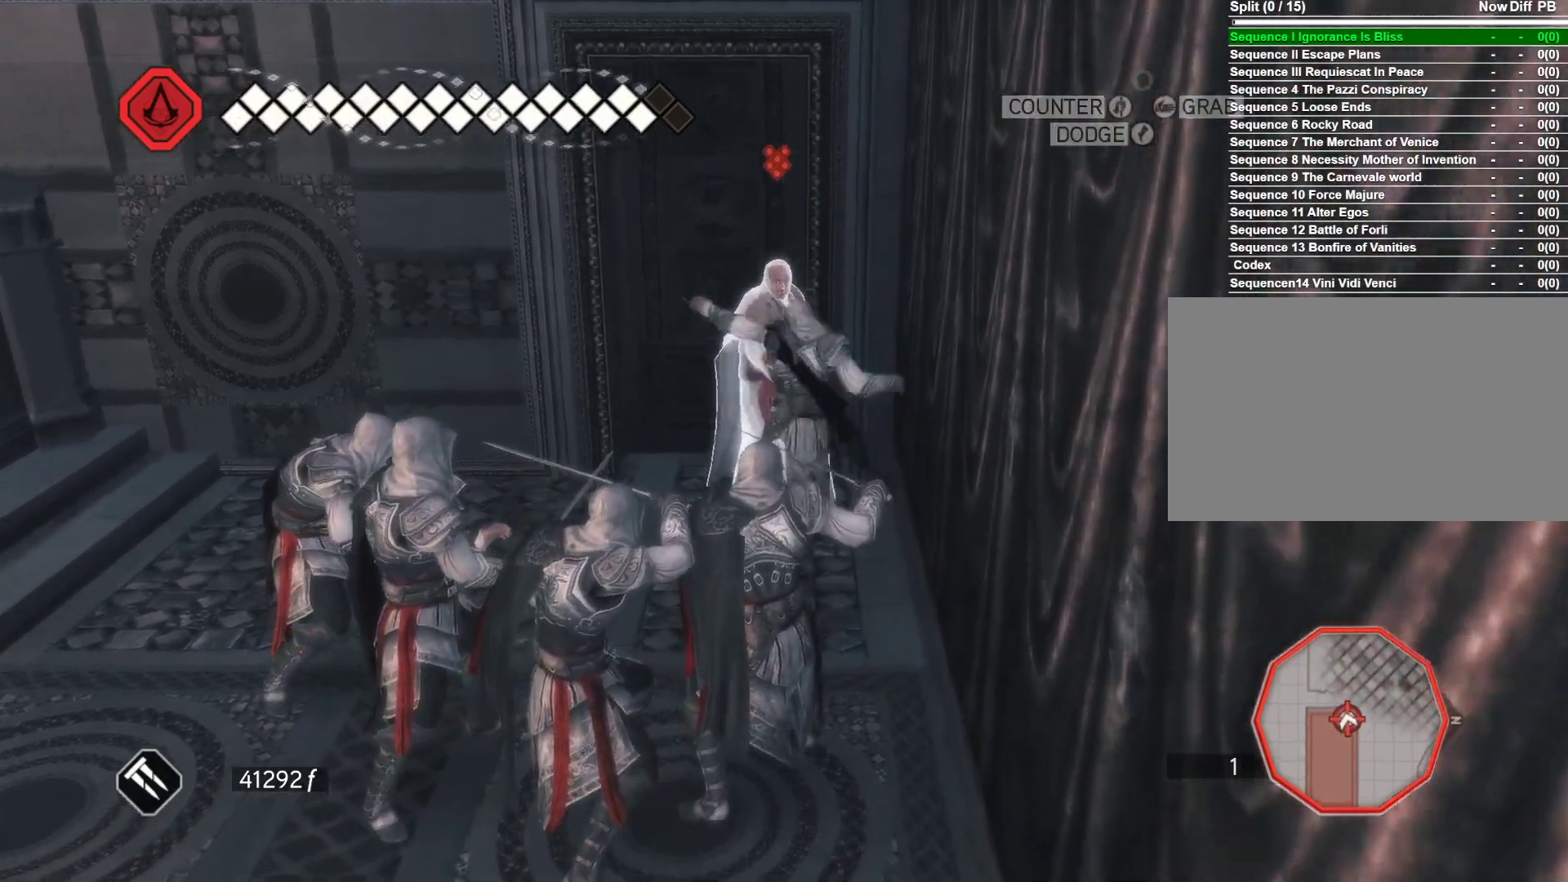
{"keys": ["a"], "mouse": ["right"], "events": []}
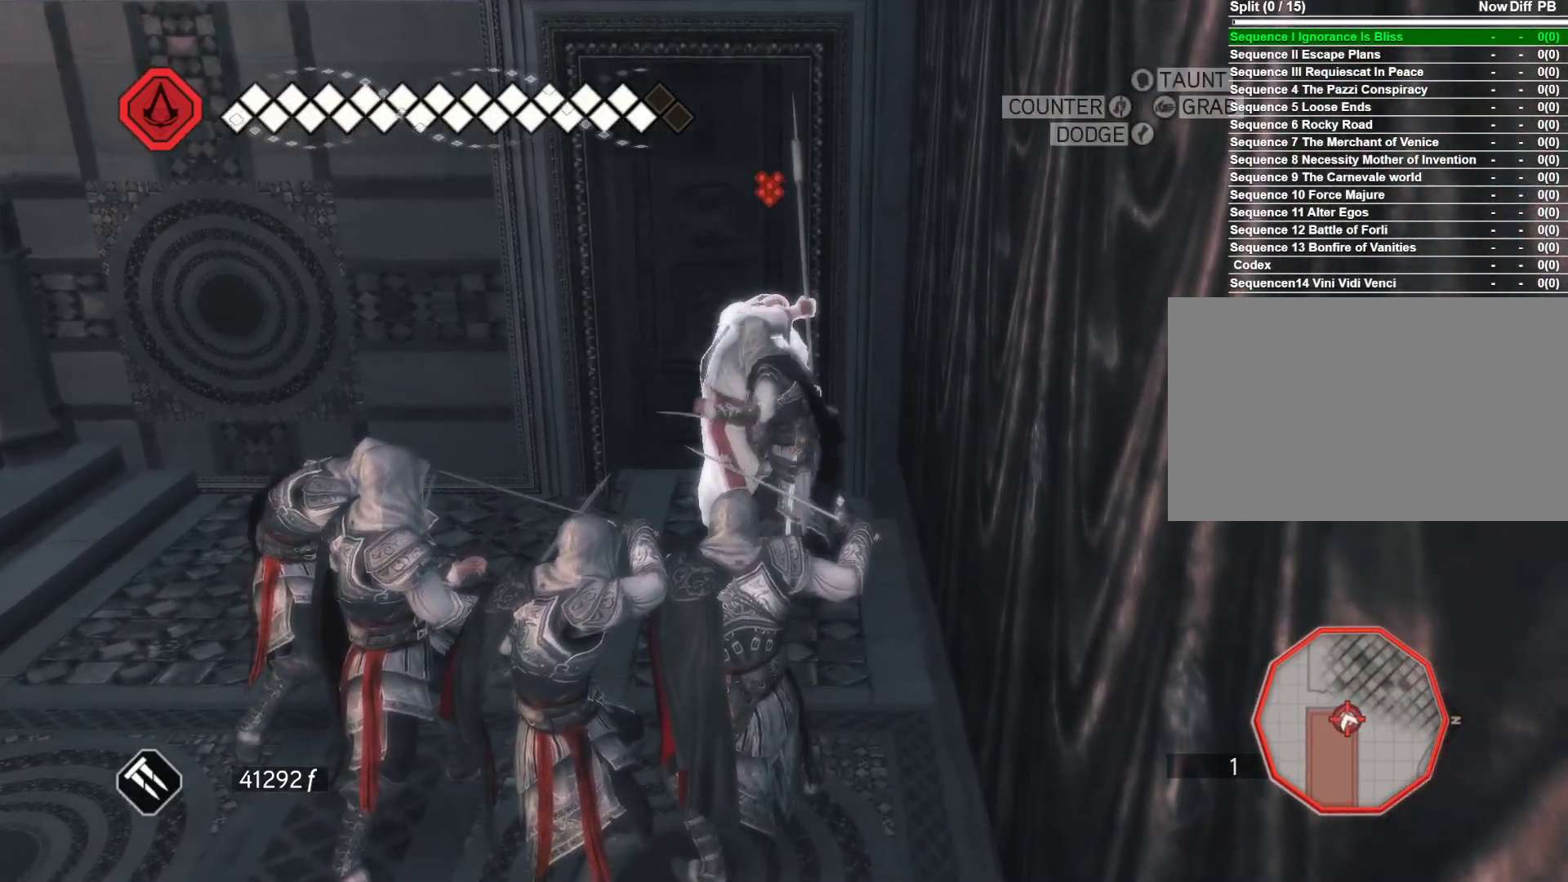
{"keys": ["a"], "mouse": ["right"], "events": []}
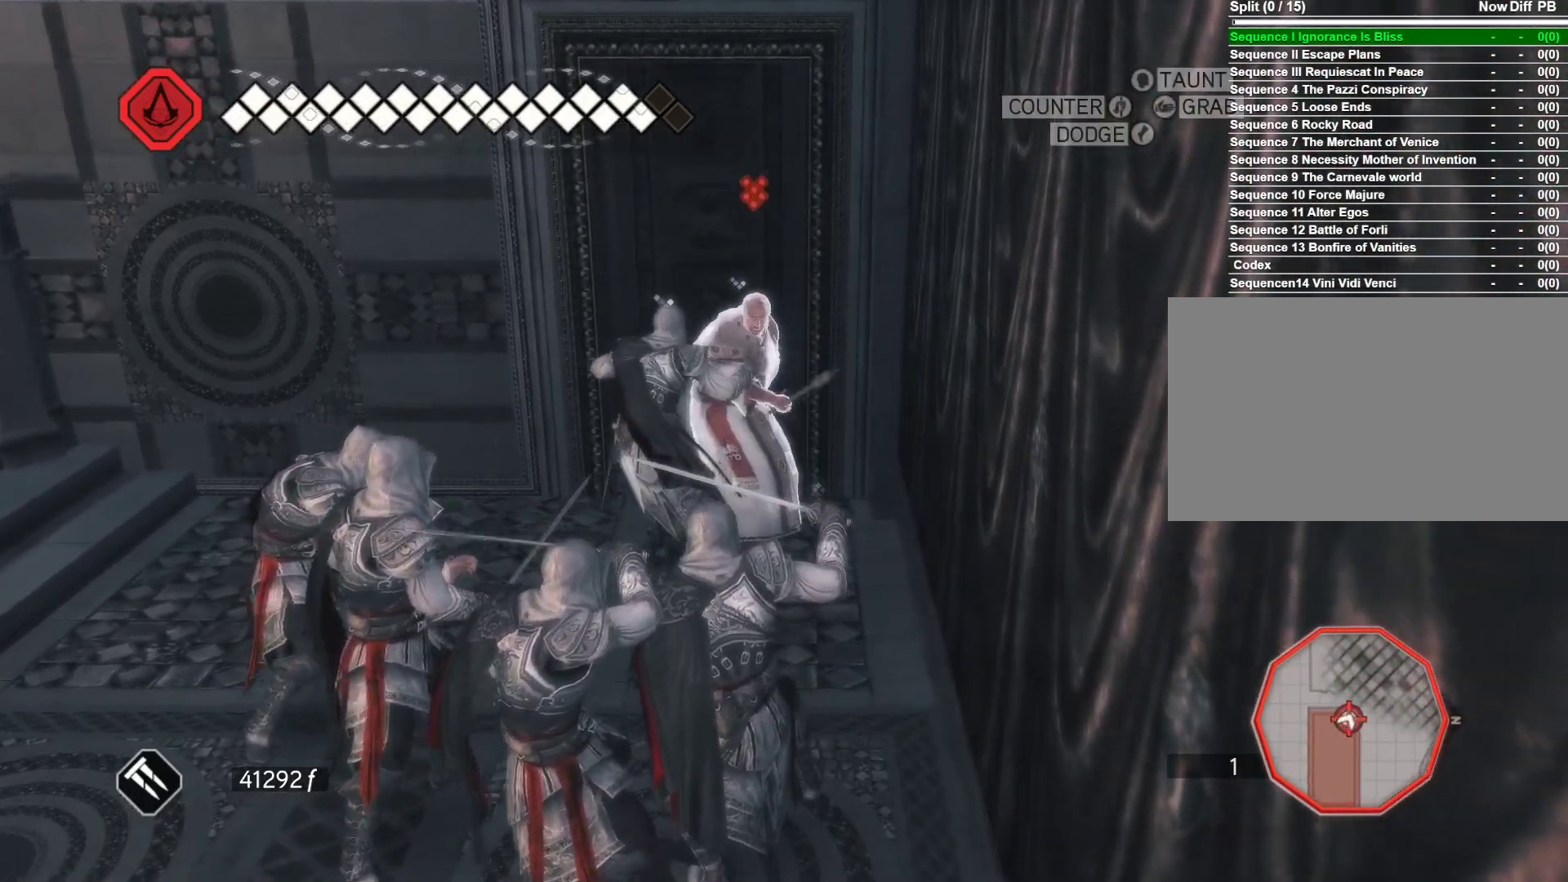
{"keys": ["a"], "mouse": ["right"], "events": [[83, "space", "down"], [116, "space", "up"], [316, "space", "down"], [350, "space", "up"]]}
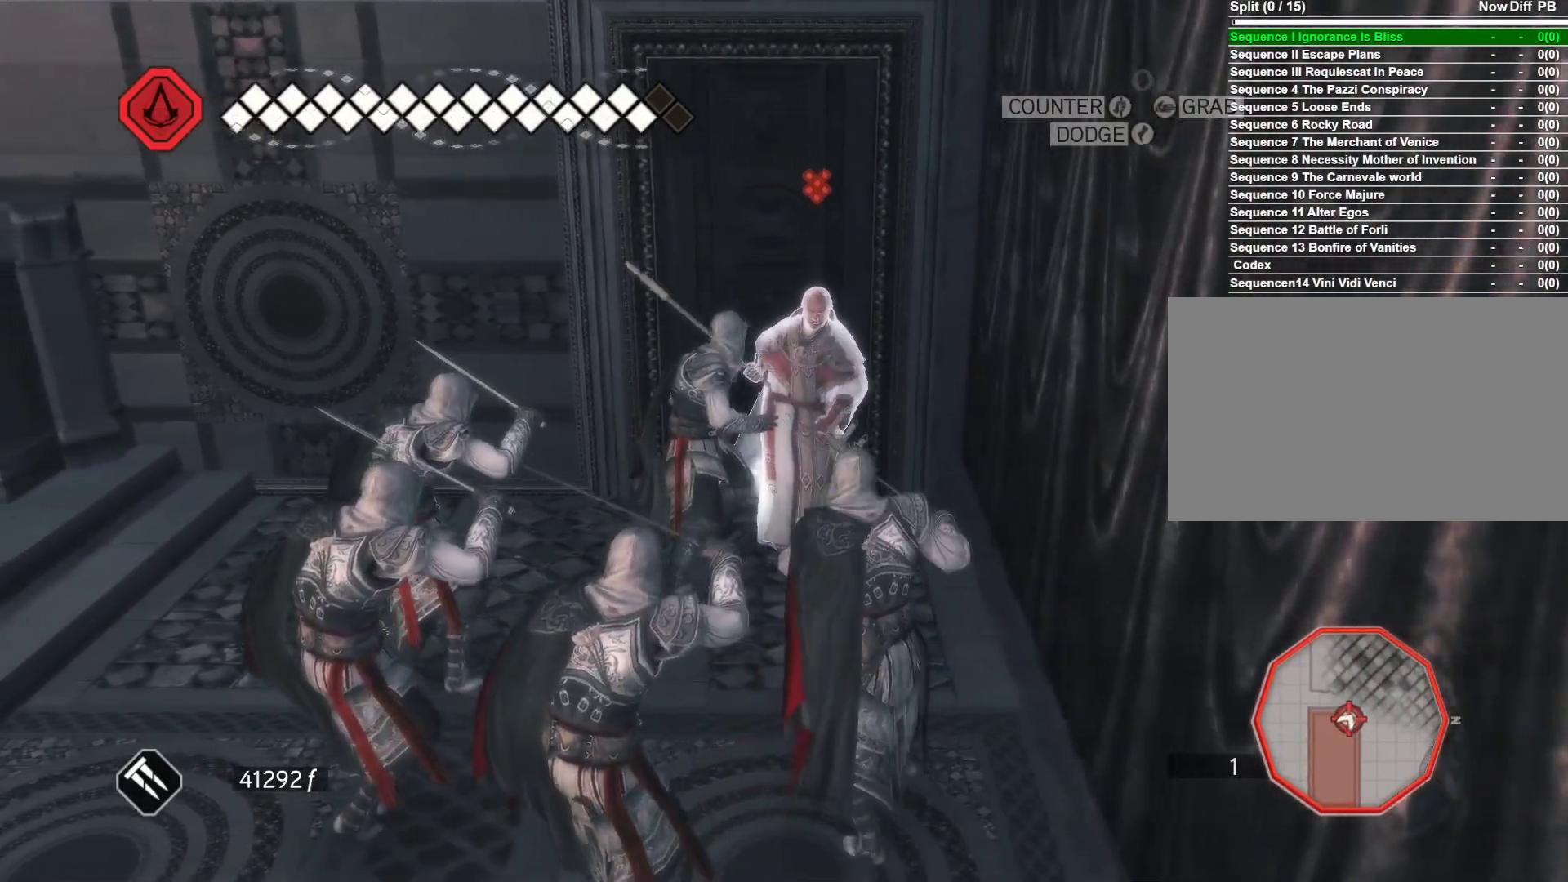
{"keys": ["a", "space"], "mouse": ["right"], "events": [[466, "space", "down"]]}
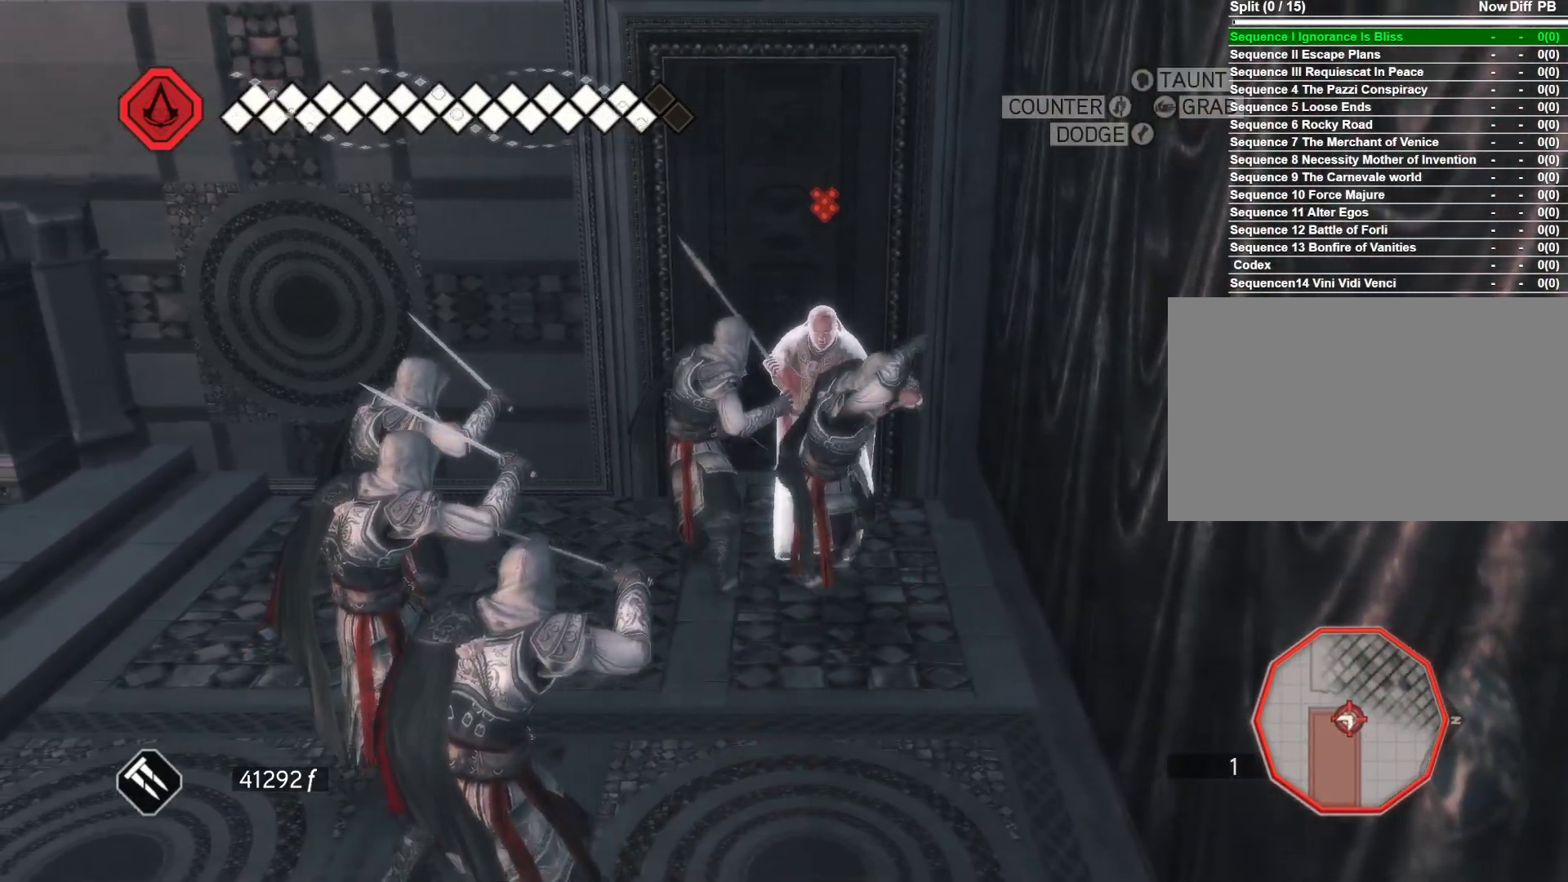
{"keys": ["a"], "mouse": ["right"], "events": [[66, "space", "up"], [150, "space", "down"], [350, "space", "up"]]}
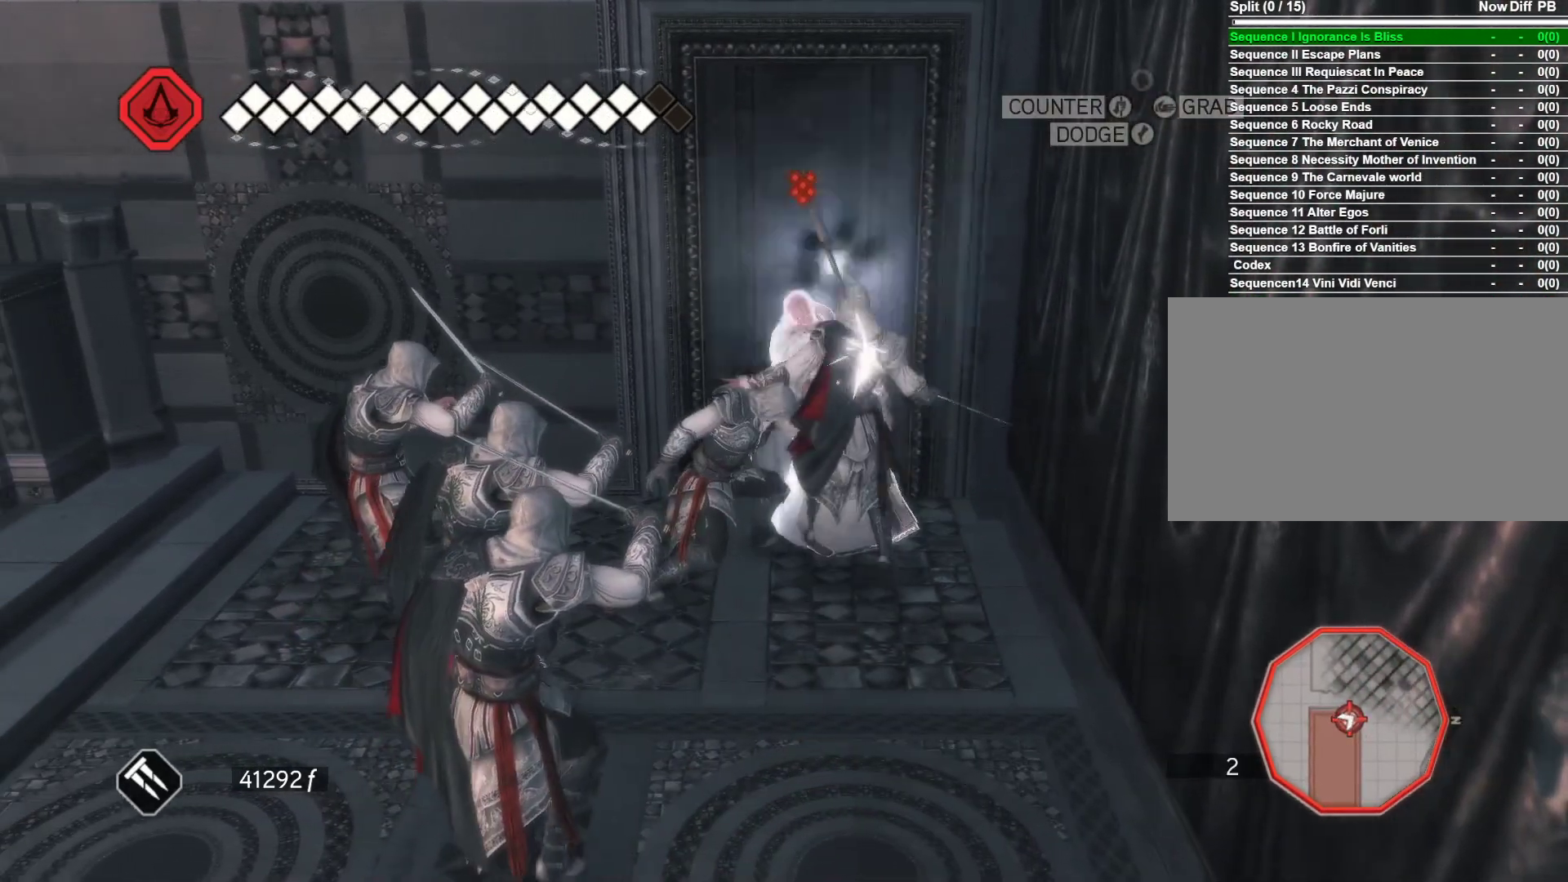
{"keys": [], "mouse": ["left"], "events": [[116, "a", "up"], [400, "mouse_right", "up"], [450, "mouse_left", "down"]]}